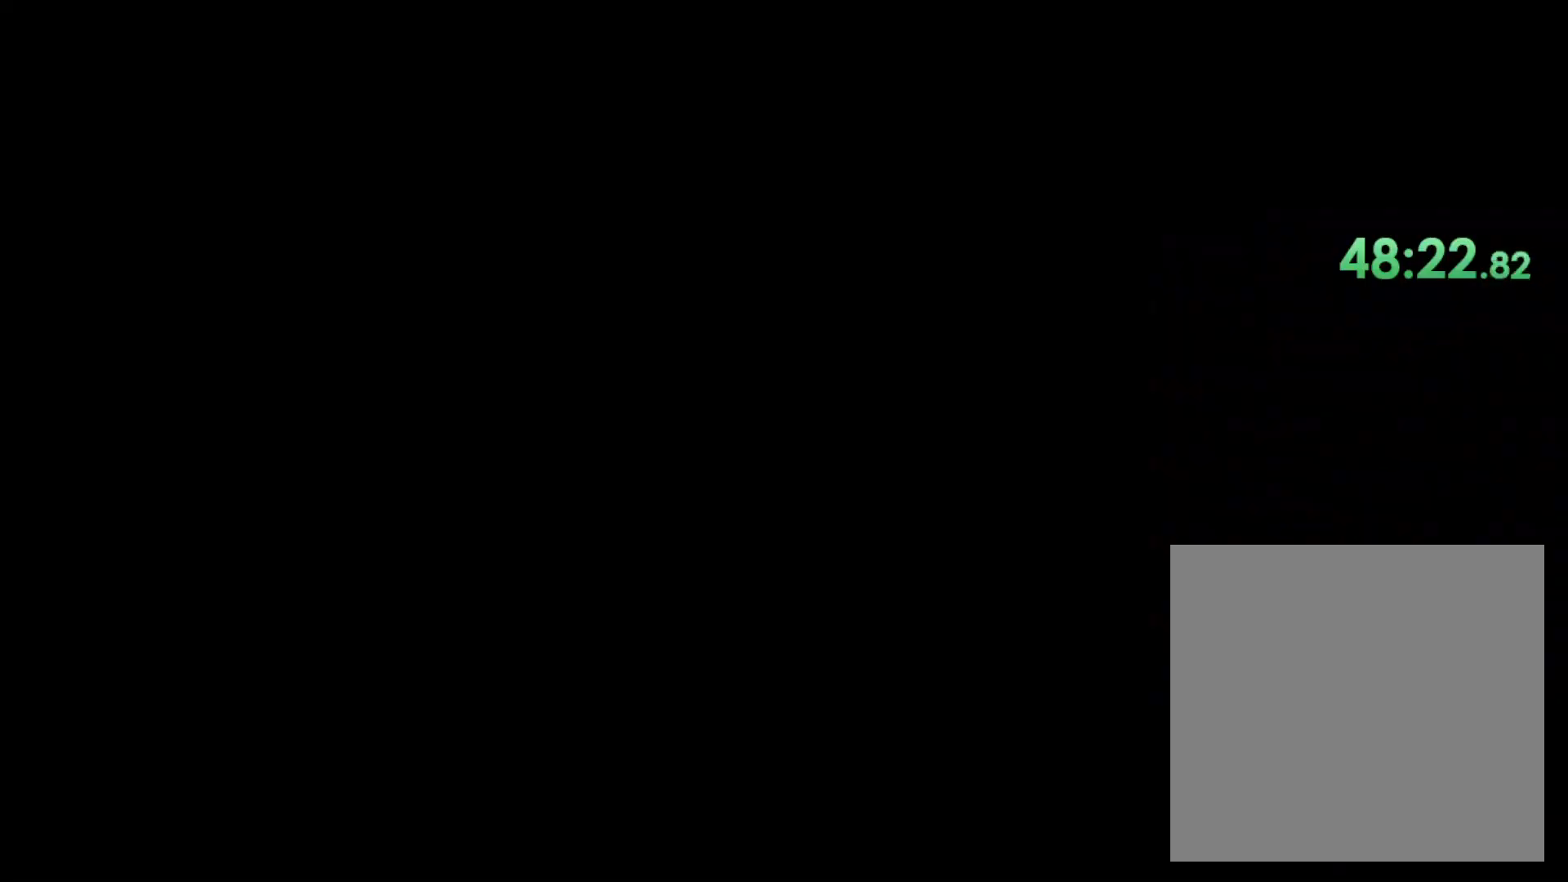
Gameplay with a controller (Xbox layout); each line is a JSON object with the inputs held at the frame after it (dt_ms = milliseconds from this image to that frame). "button_events" lists button changes between this image and that frame as [ms after this image, input, new state], when the widget could be followed in between (sticks are given only as held states). This document gives stick clicks only as held states, not as events.
{"dt_ms": 1000, "buttons": [], "left_stick": "up", "right_stick": "center", "button_events": []}
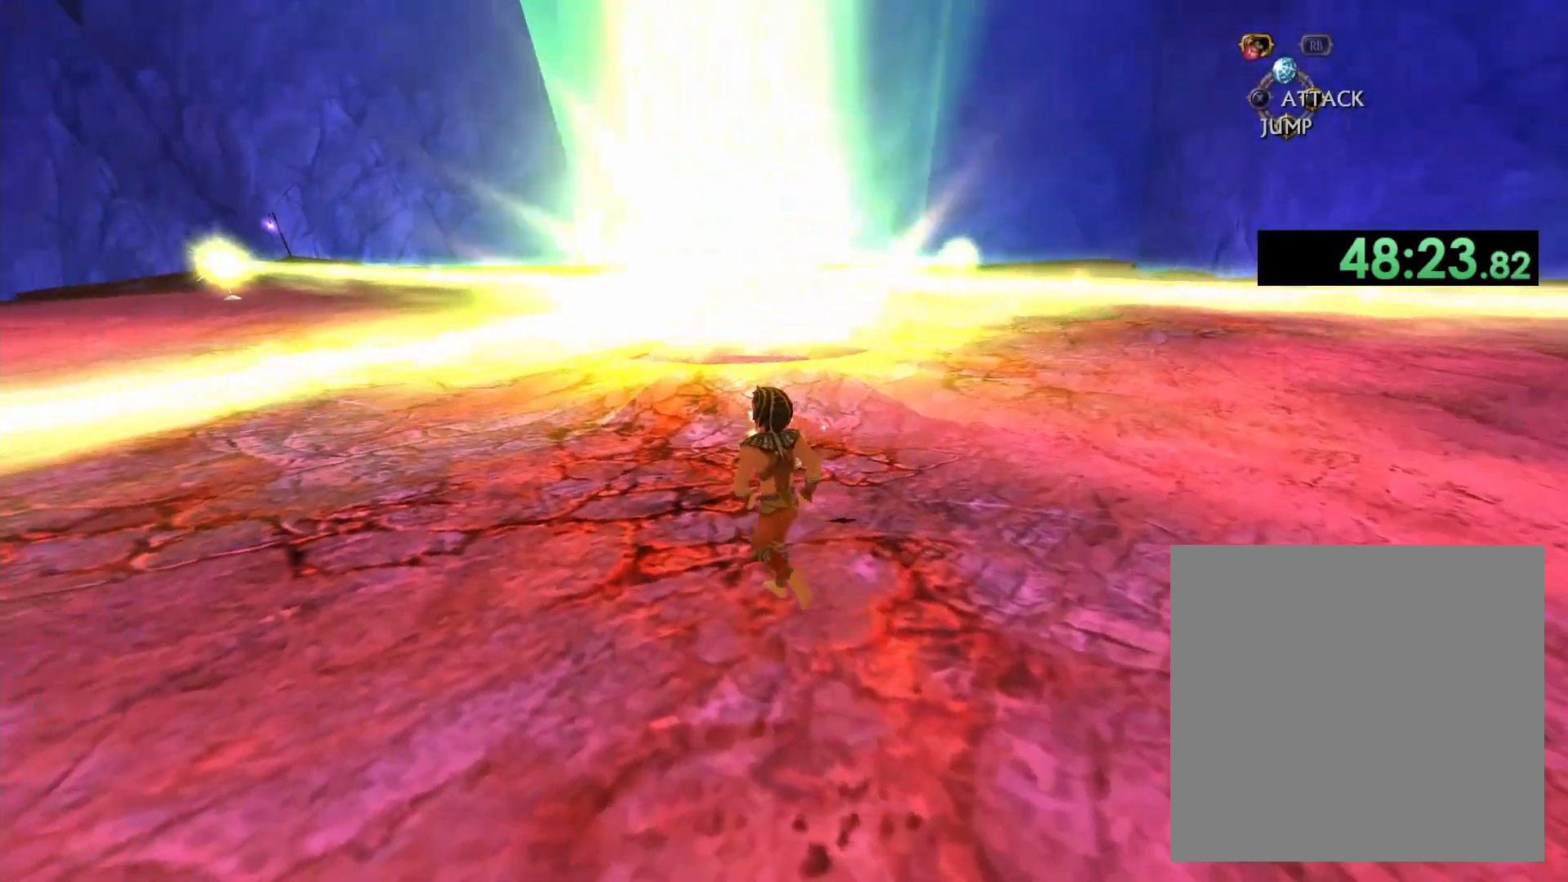
{"dt_ms": 500, "buttons": [], "left_stick": "center", "right_stick": "center", "button_events": []}
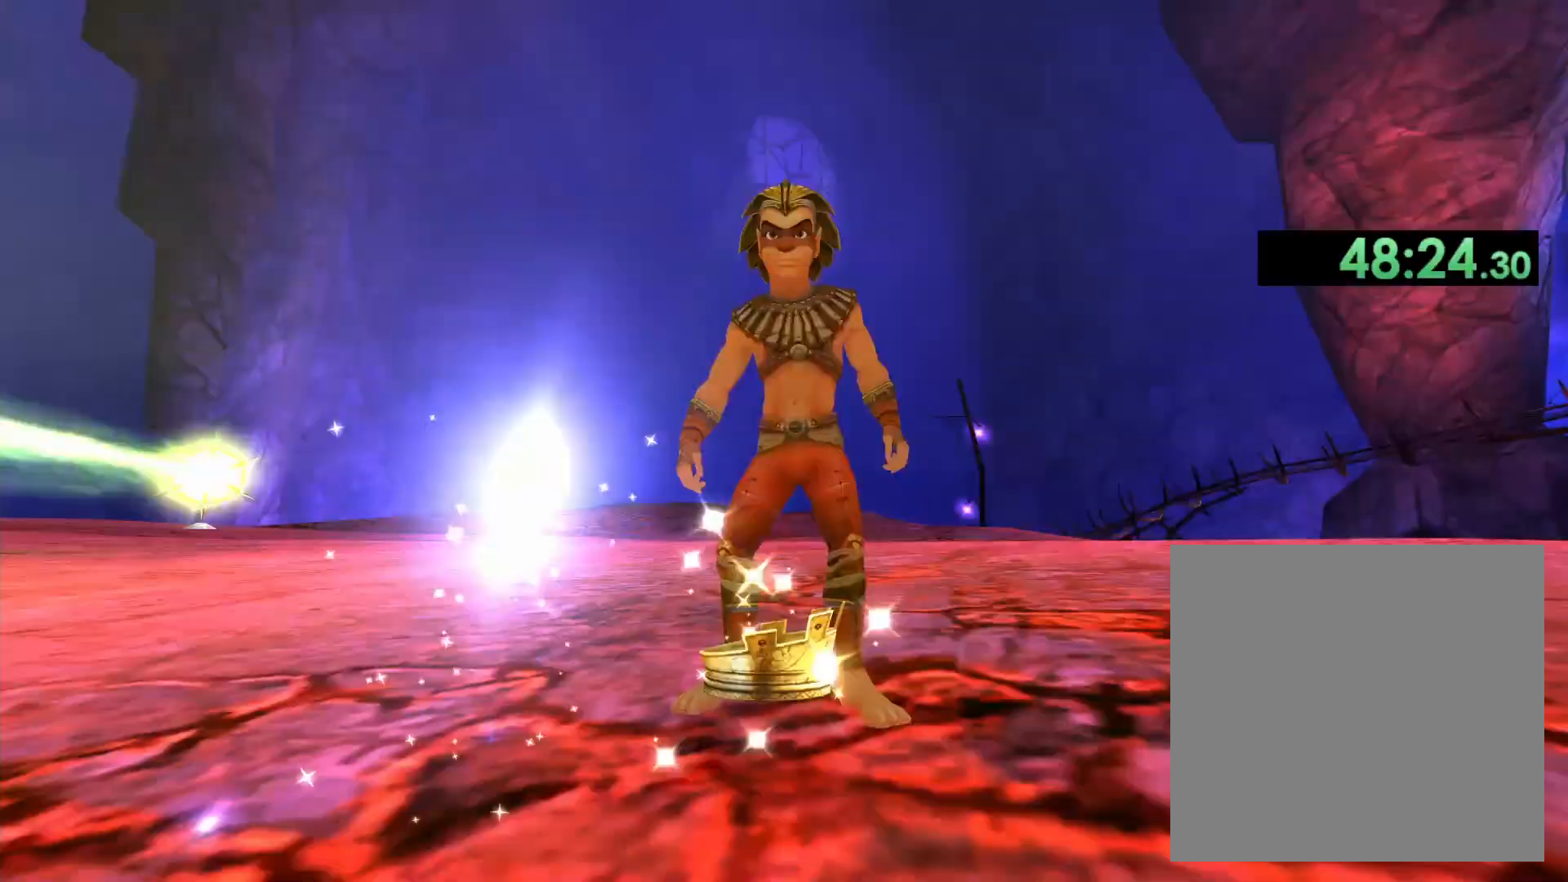
{"dt_ms": 500, "buttons": [], "left_stick": "center", "right_stick": "center", "button_events": [[50, "R1", "down"], [167, "R1", "up"]]}
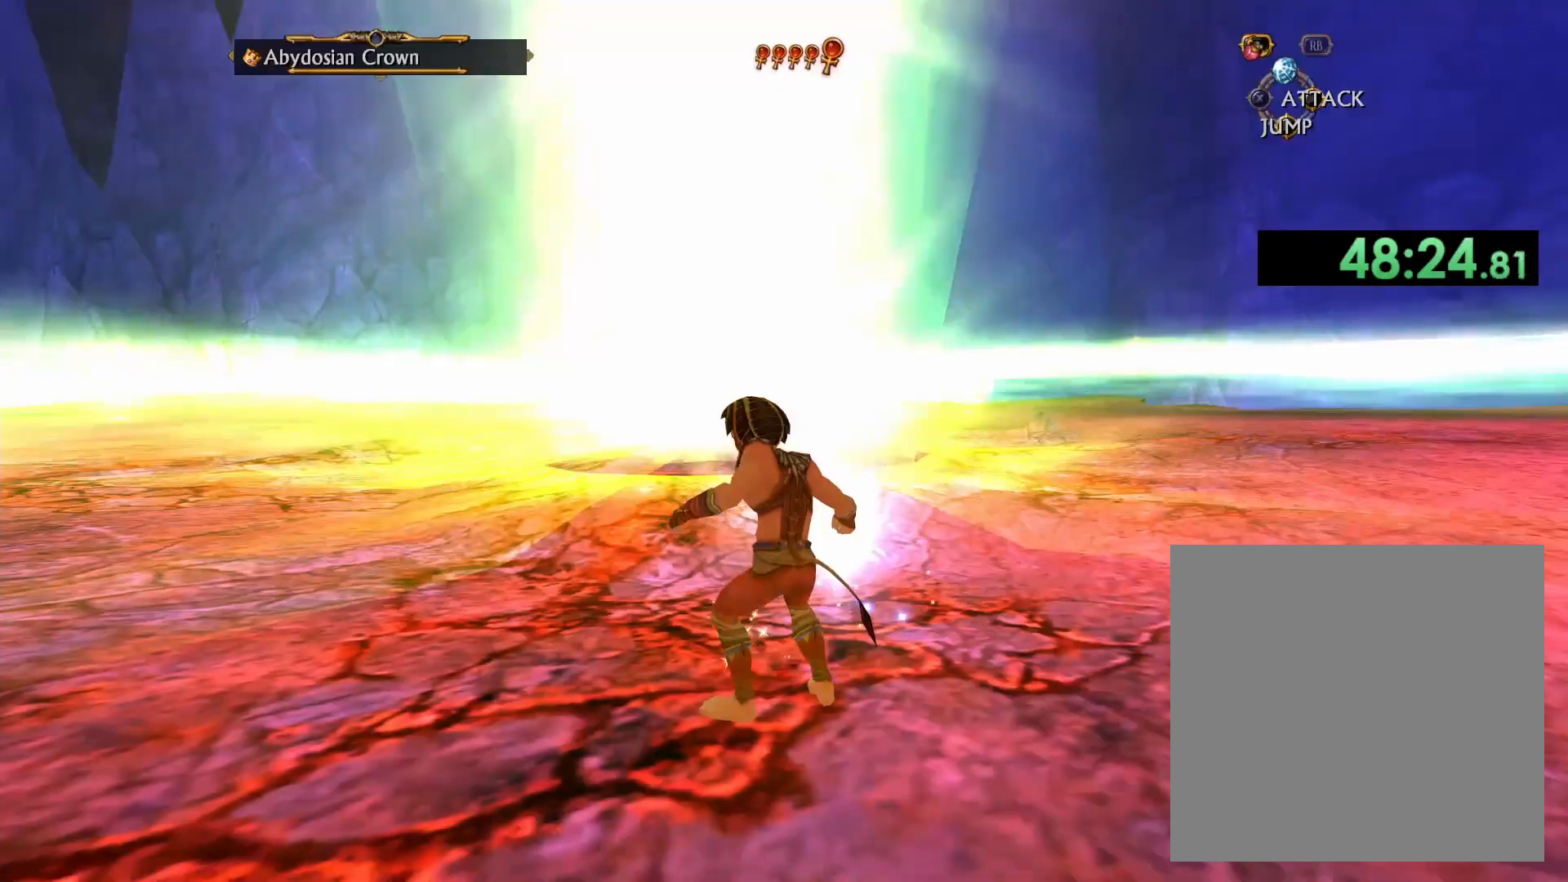
{"dt_ms": 500, "buttons": [], "left_stick": "center", "right_stick": "center", "button_events": []}
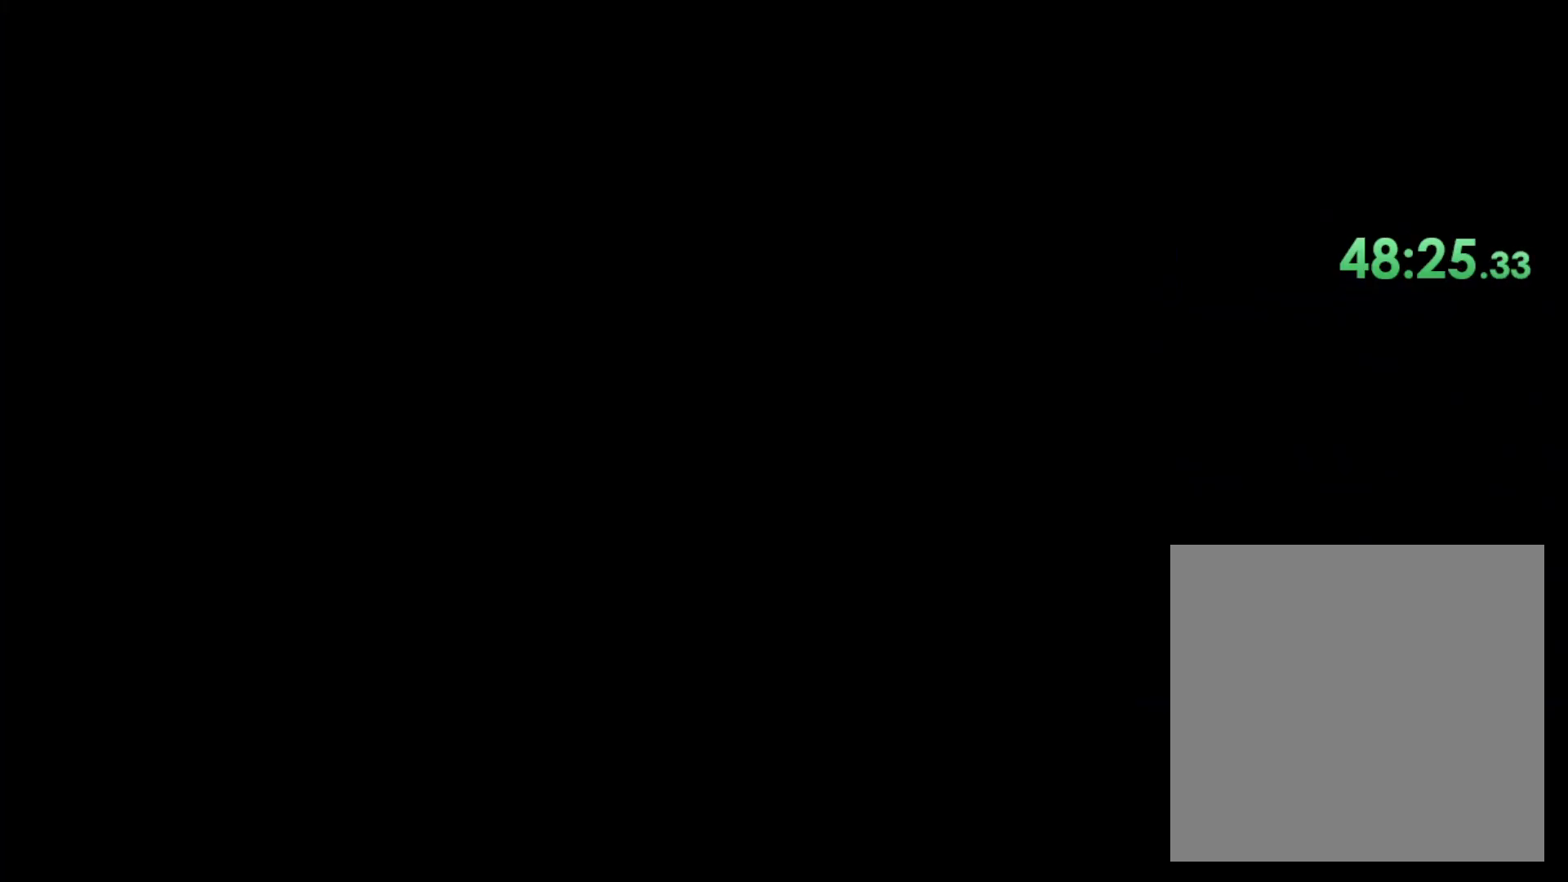
{"dt_ms": 500, "buttons": [], "left_stick": "center", "right_stick": "center", "button_events": []}
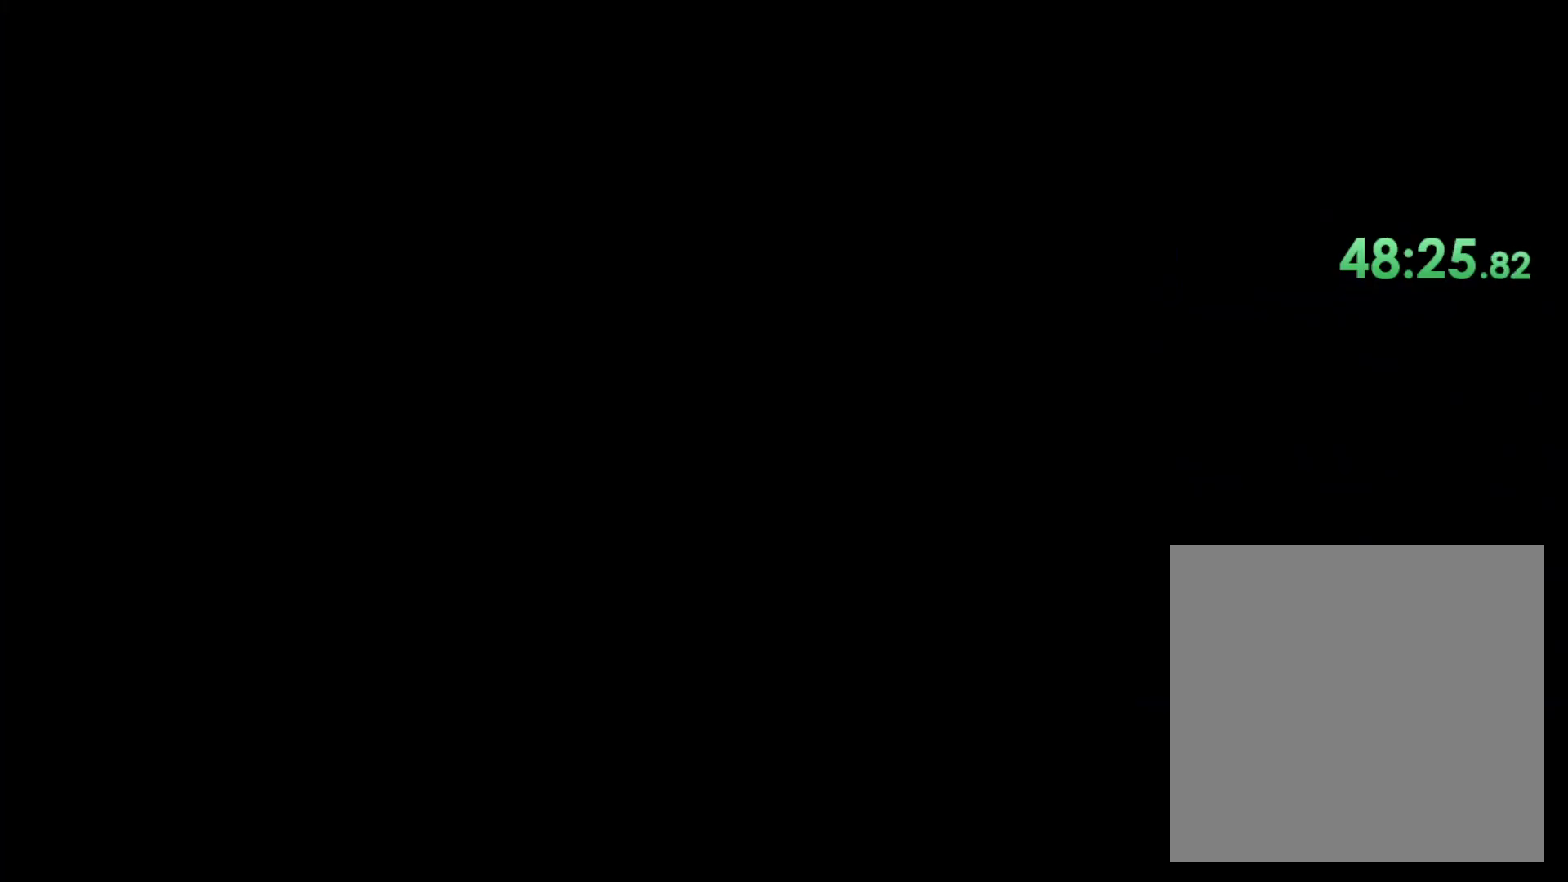
{"dt_ms": 500, "buttons": [], "left_stick": "center", "right_stick": "center", "button_events": []}
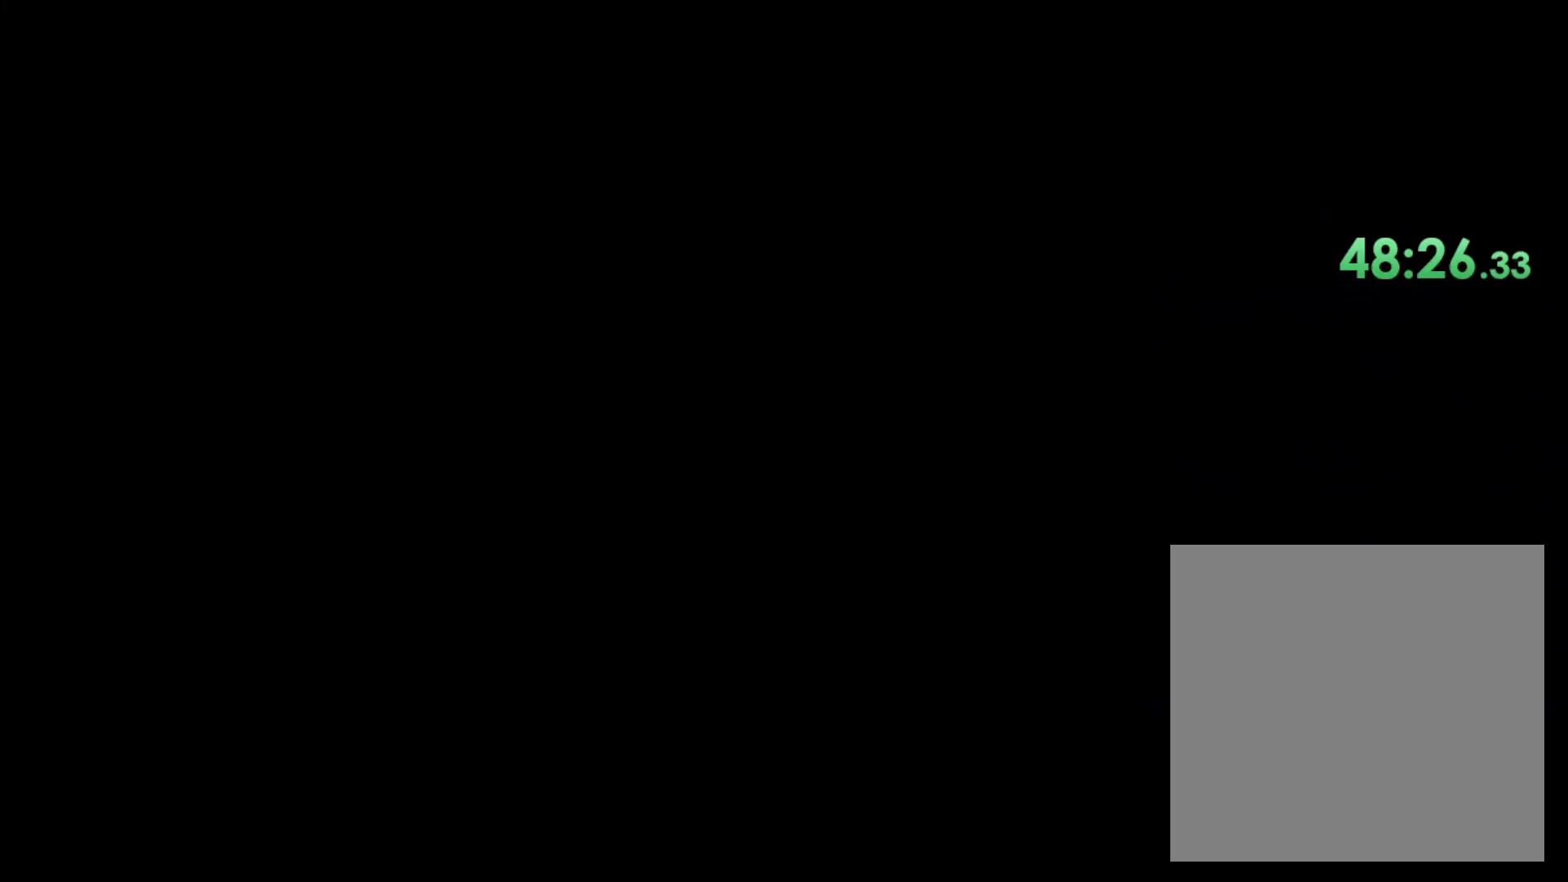
{"dt_ms": 500, "buttons": [], "left_stick": "center", "right_stick": "center", "button_events": [[383, "R1", "down"], [483, "R1", "up"]]}
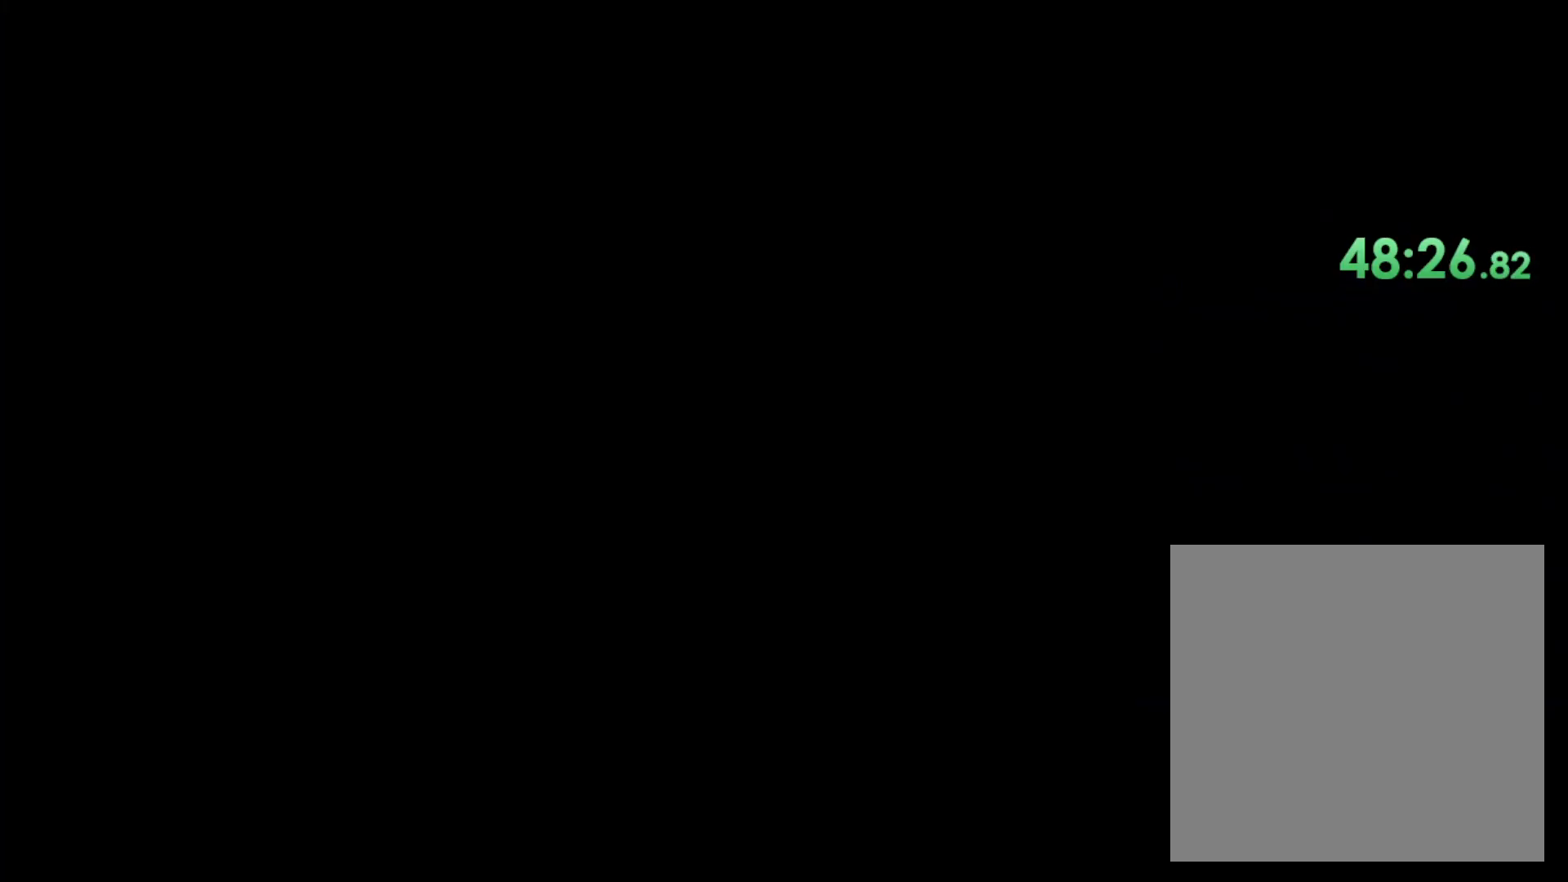
{"dt_ms": 500, "buttons": [], "left_stick": "center", "right_stick": "down-right", "button_events": []}
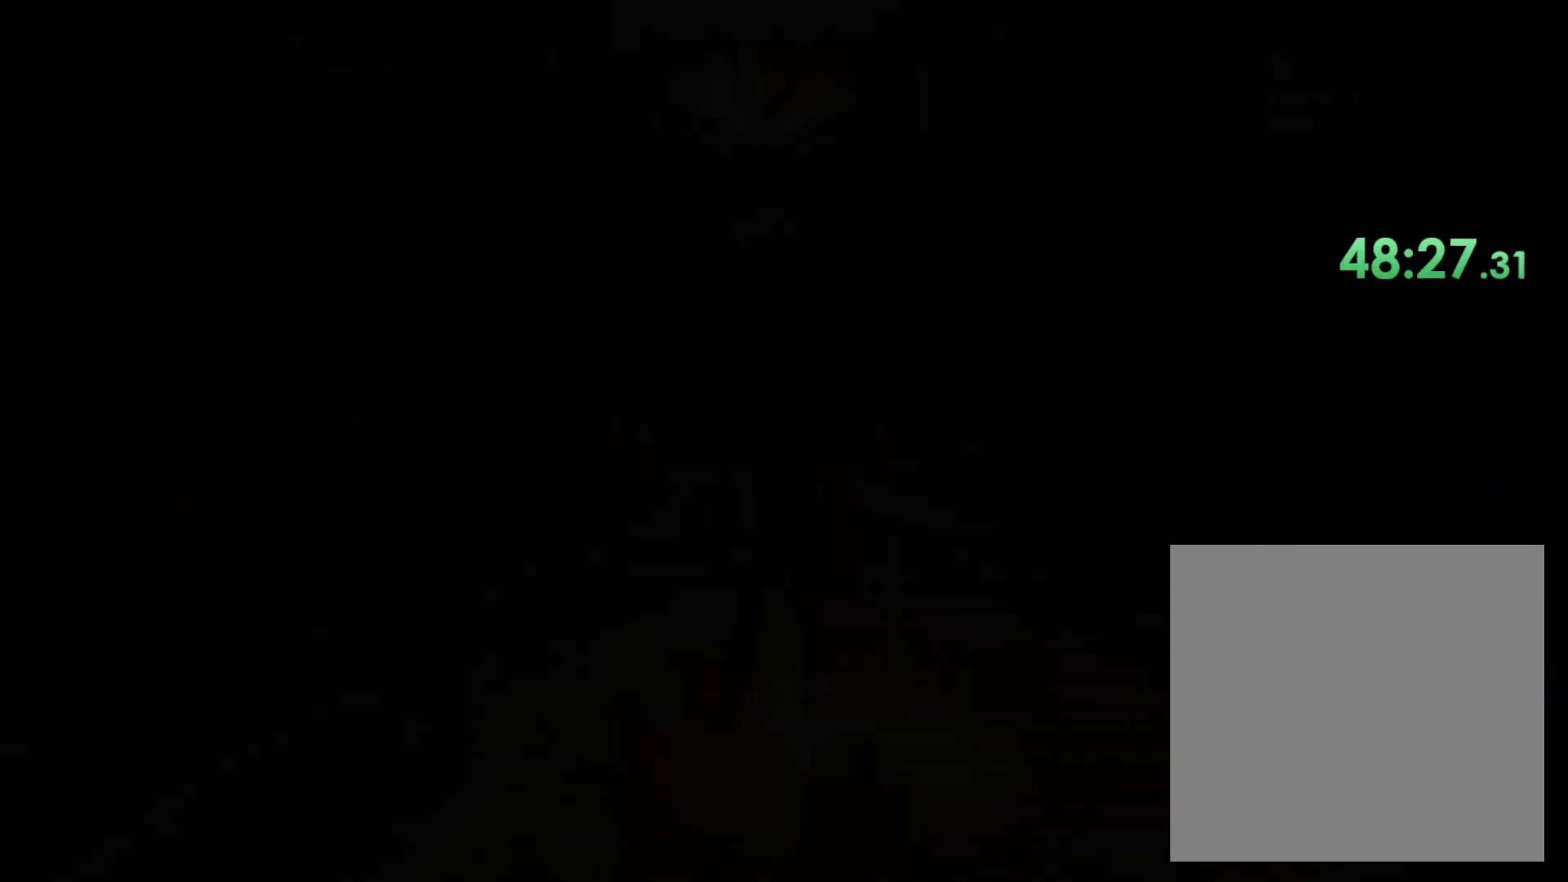
{"dt_ms": 500, "buttons": [], "left_stick": "up", "right_stick": "center", "button_events": []}
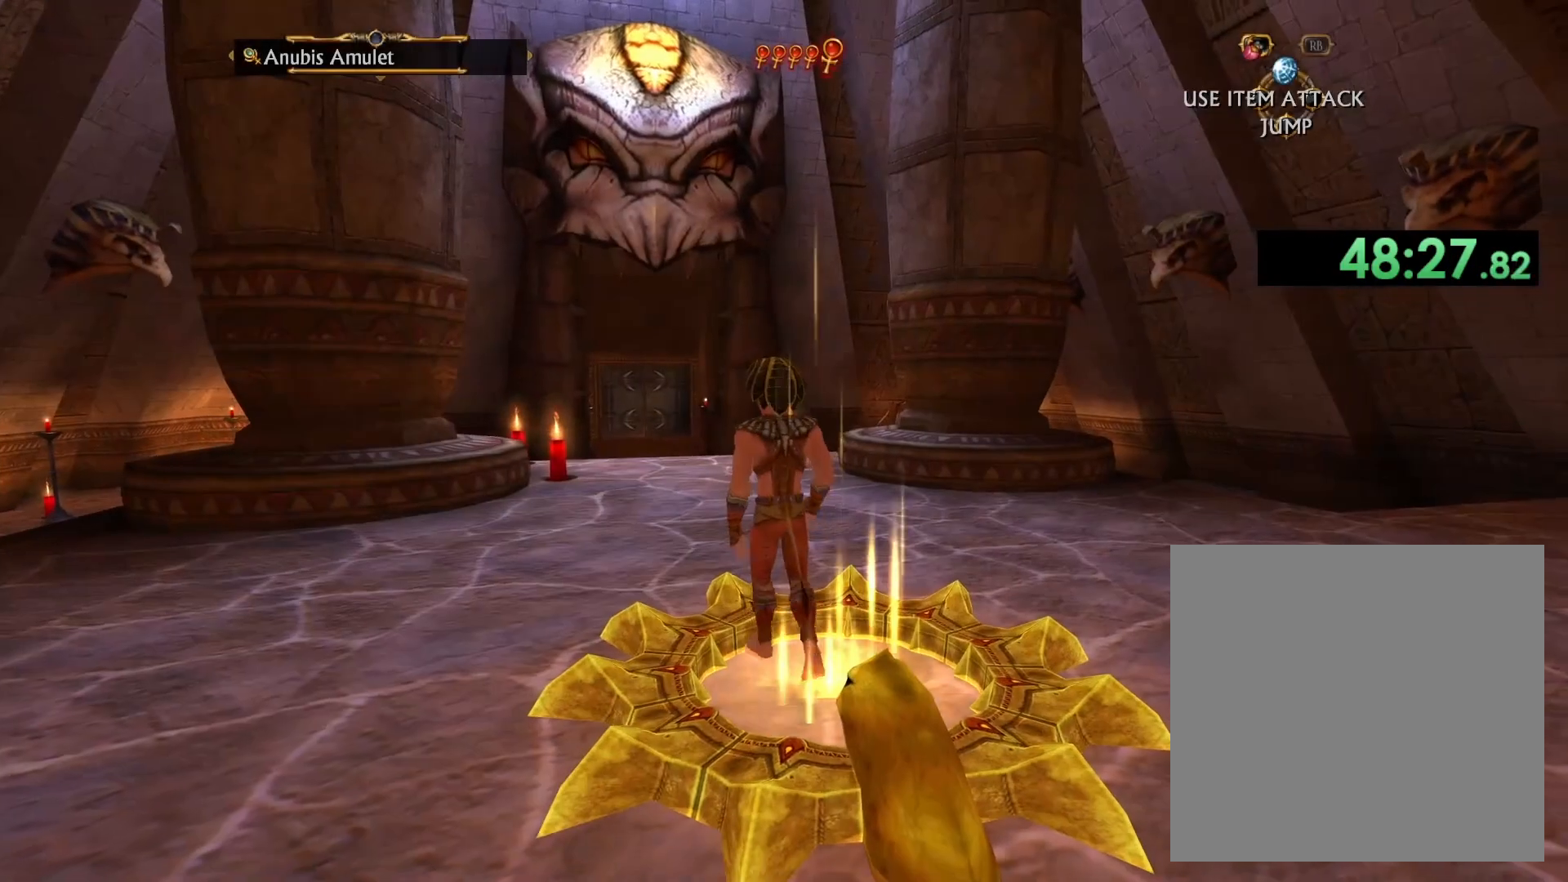
{"dt_ms": 1000, "buttons": [], "left_stick": "up-left", "right_stick": "center", "button_events": []}
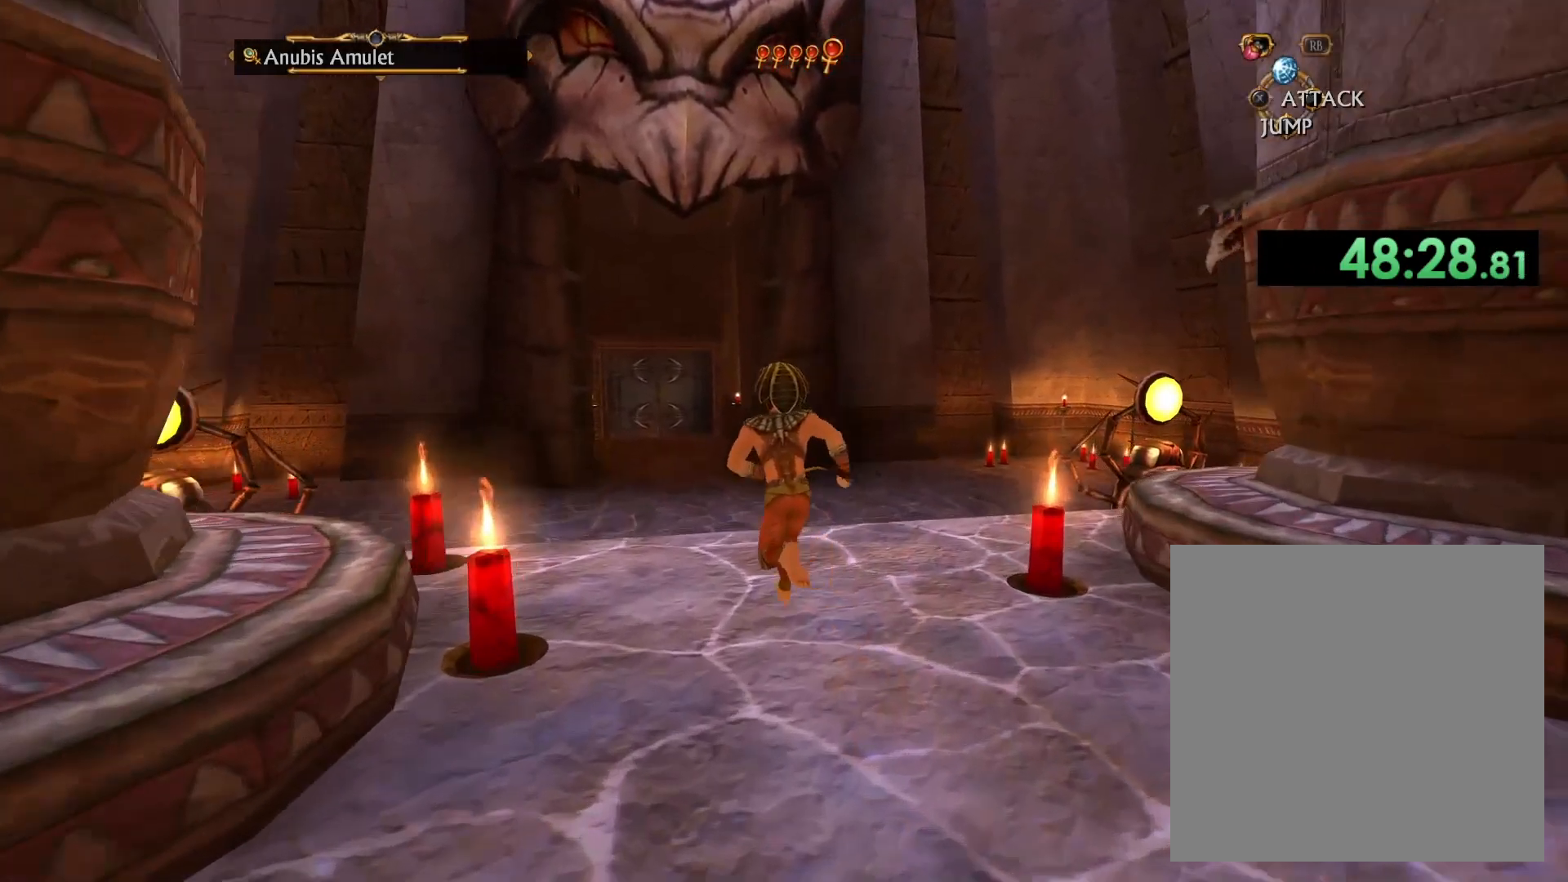
{"dt_ms": 500, "buttons": [], "left_stick": "up", "right_stick": "center", "button_events": []}
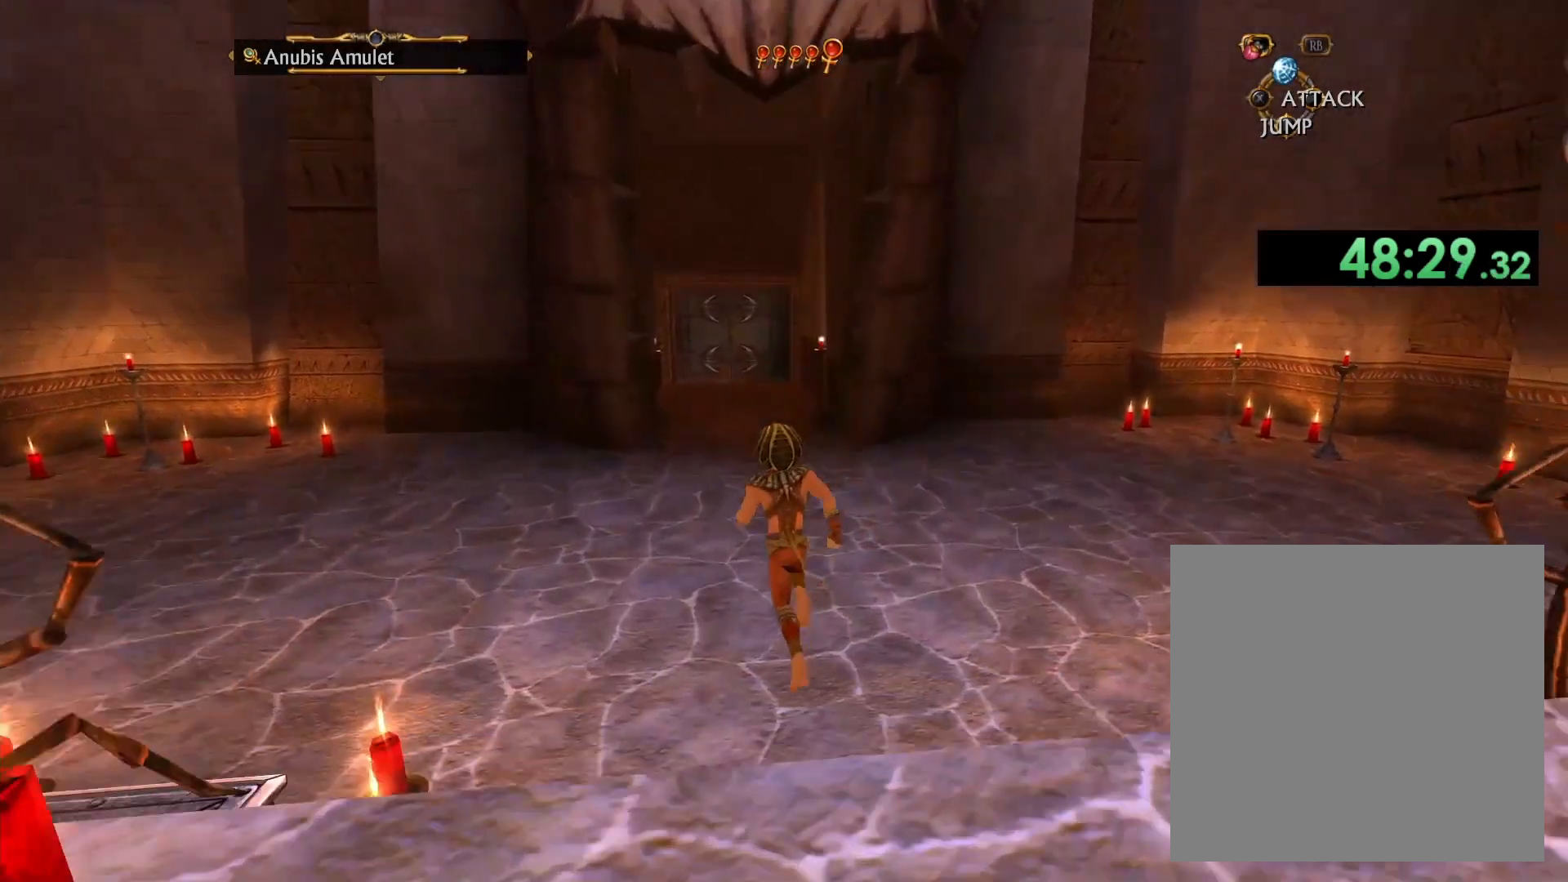
{"dt_ms": 500, "buttons": [], "left_stick": "up", "right_stick": "center", "button_events": []}
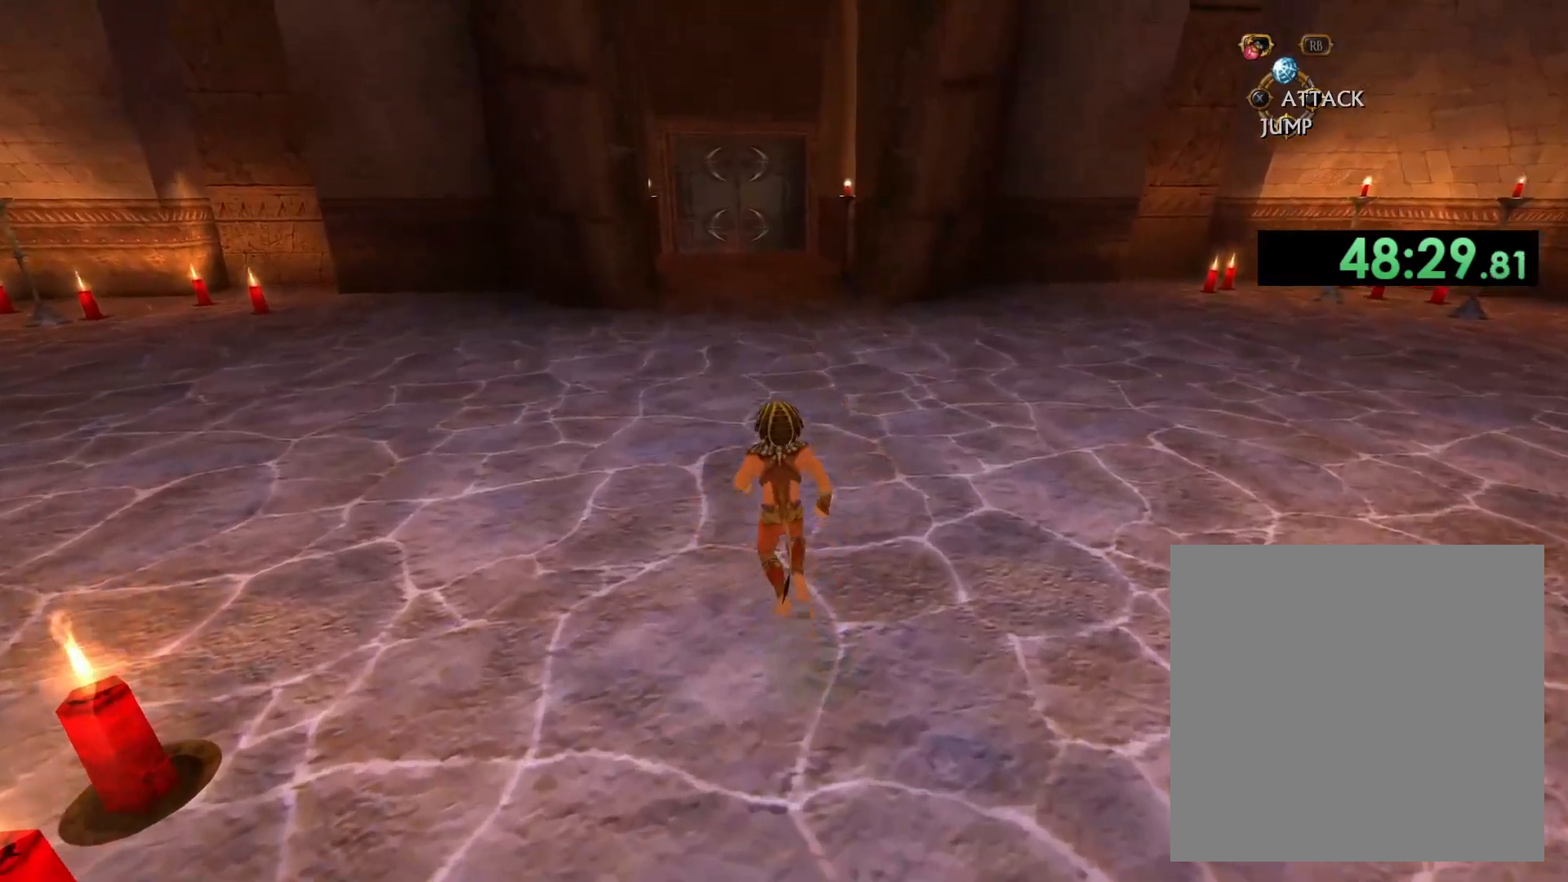
{"dt_ms": 500, "buttons": [], "left_stick": "up", "right_stick": "center", "button_events": []}
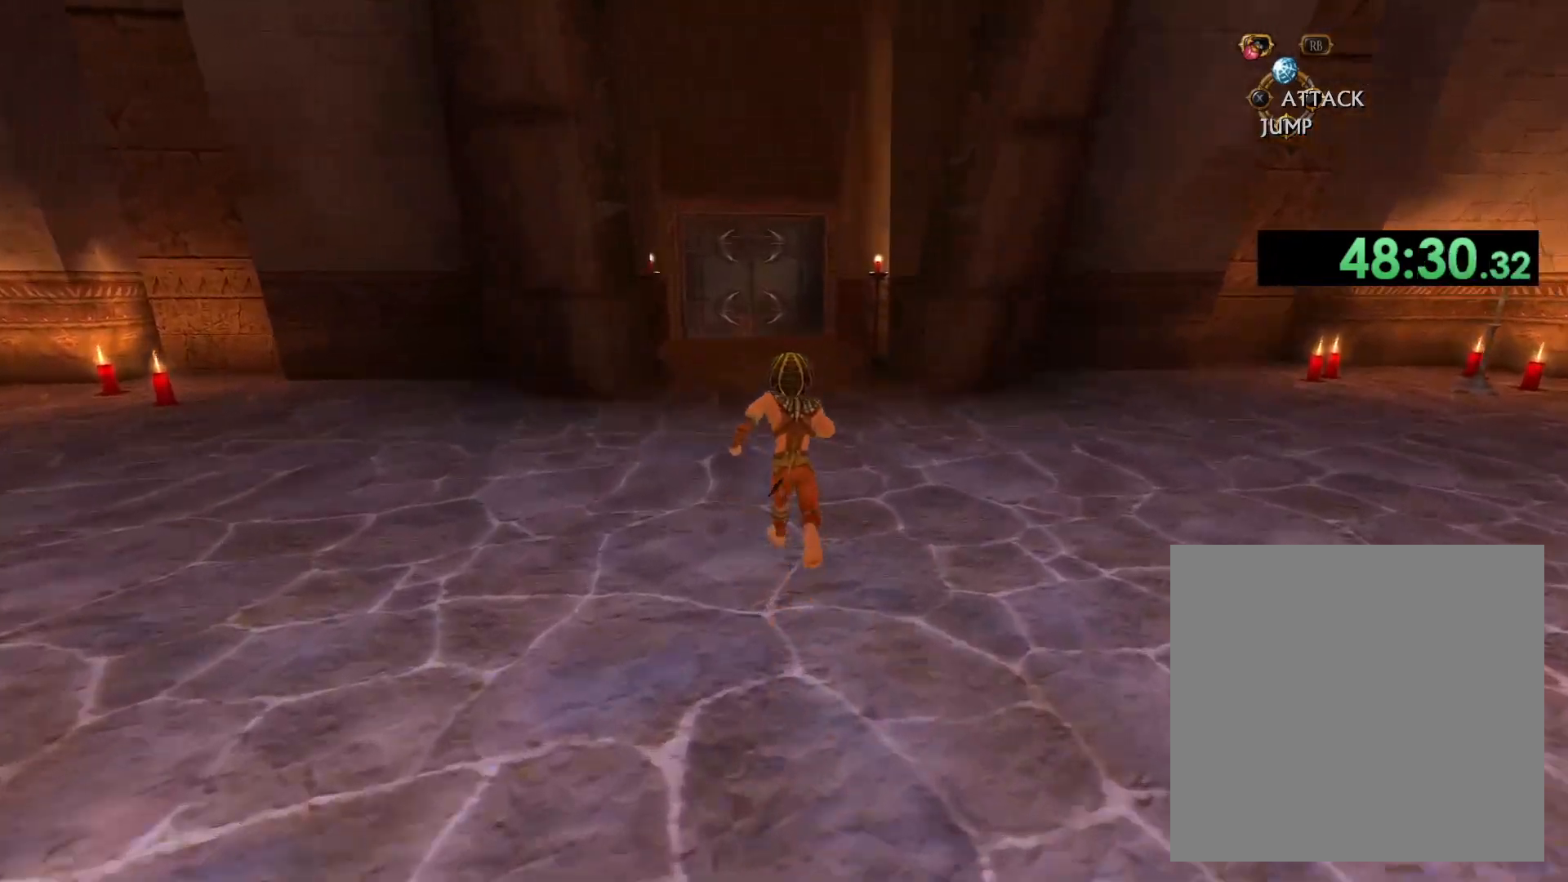
{"dt_ms": 500, "buttons": [], "left_stick": "up", "right_stick": "center", "button_events": []}
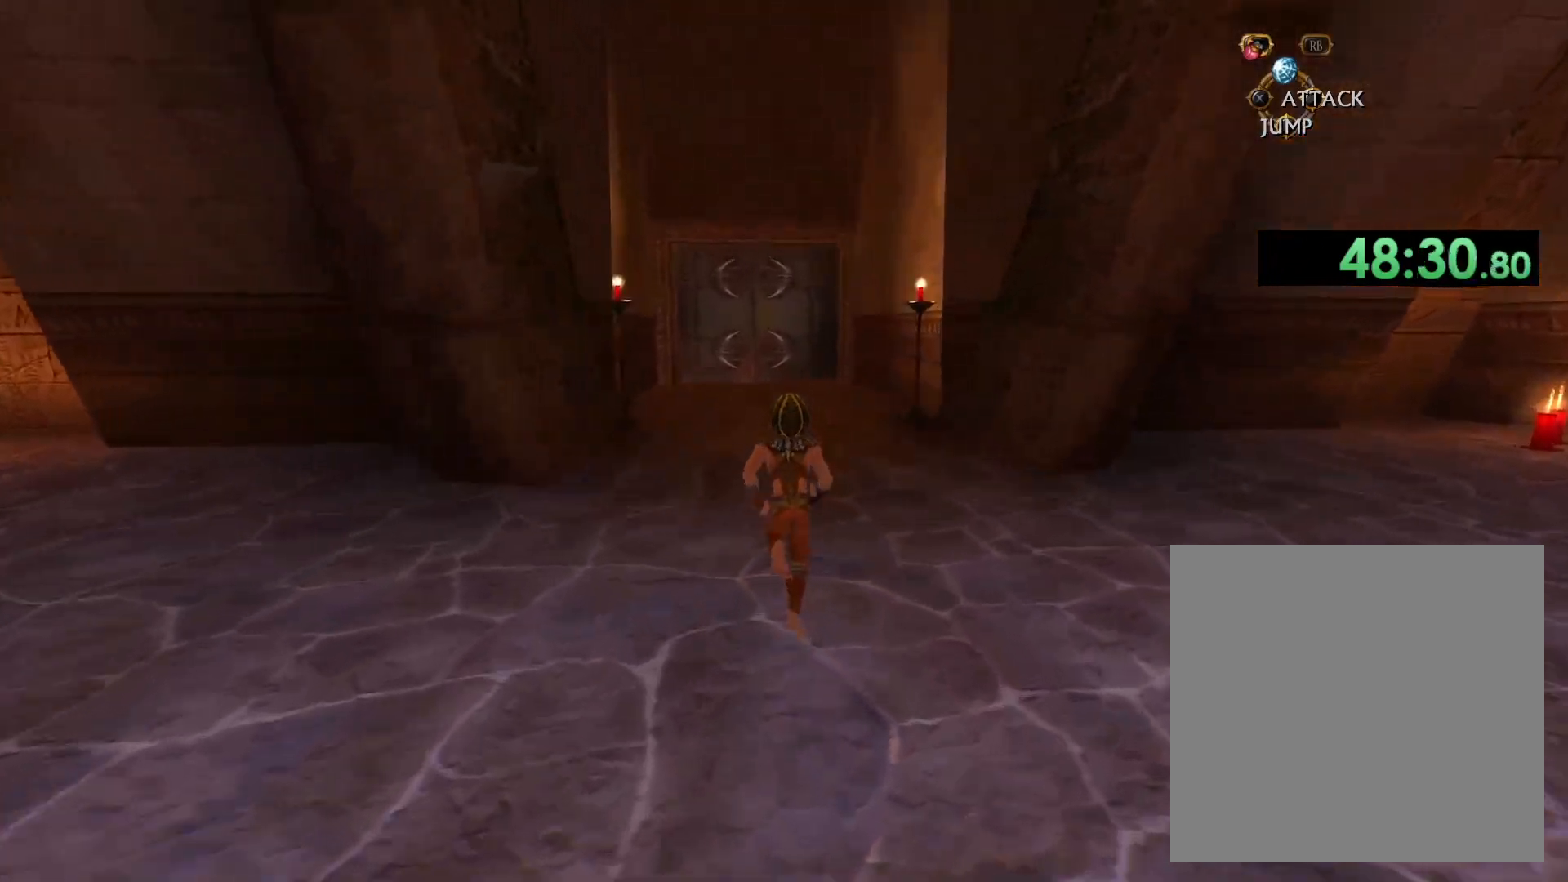
{"dt_ms": 500, "buttons": [], "left_stick": "up", "right_stick": "center", "button_events": []}
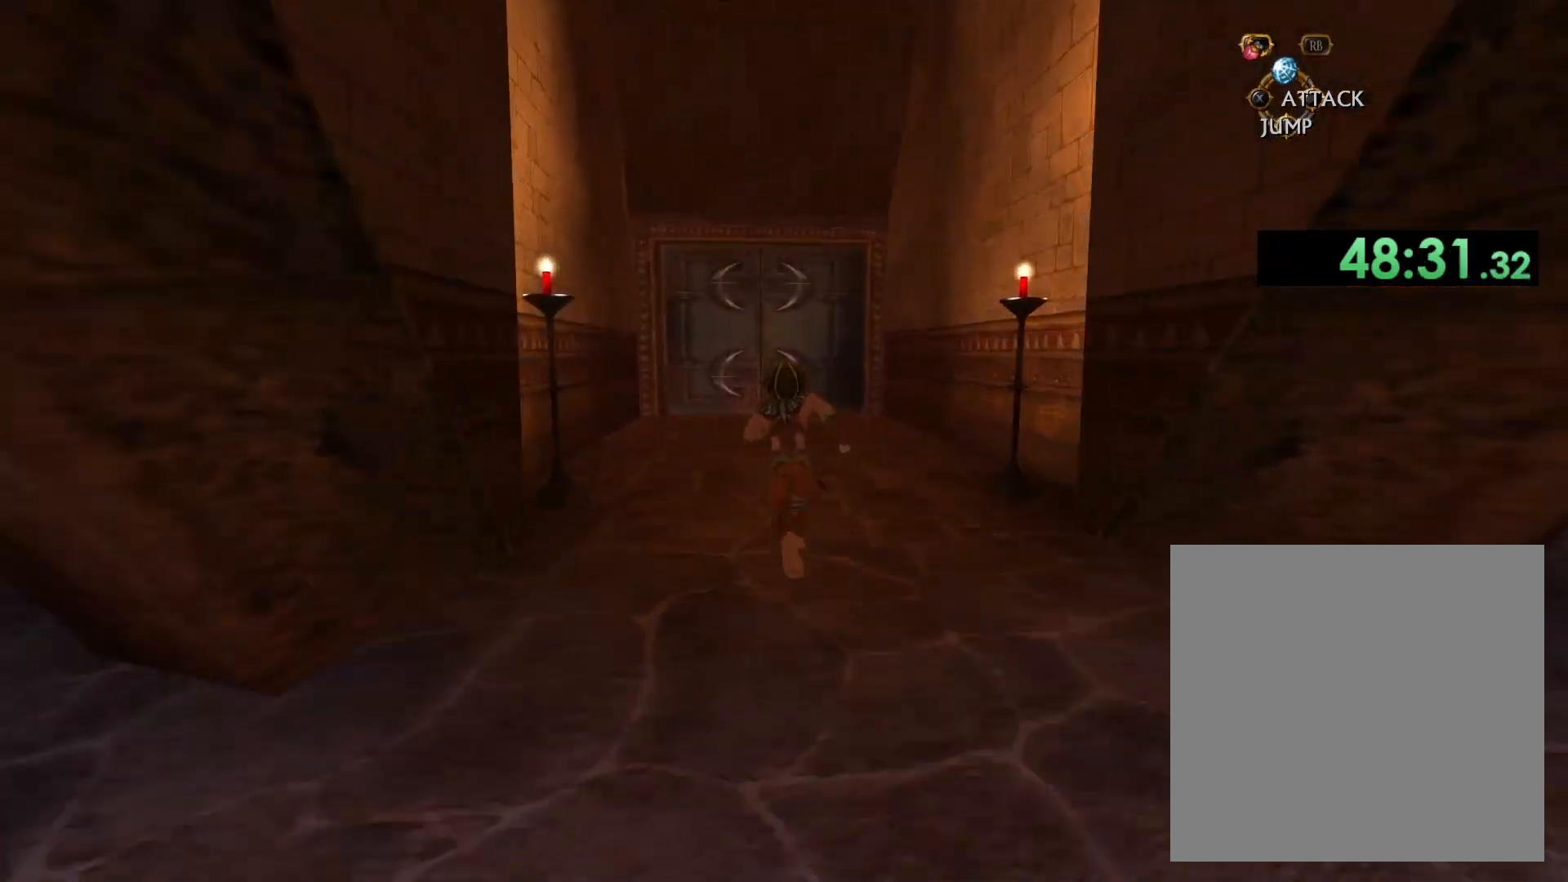
{"dt_ms": 500, "buttons": [], "left_stick": "up", "right_stick": "center", "button_events": []}
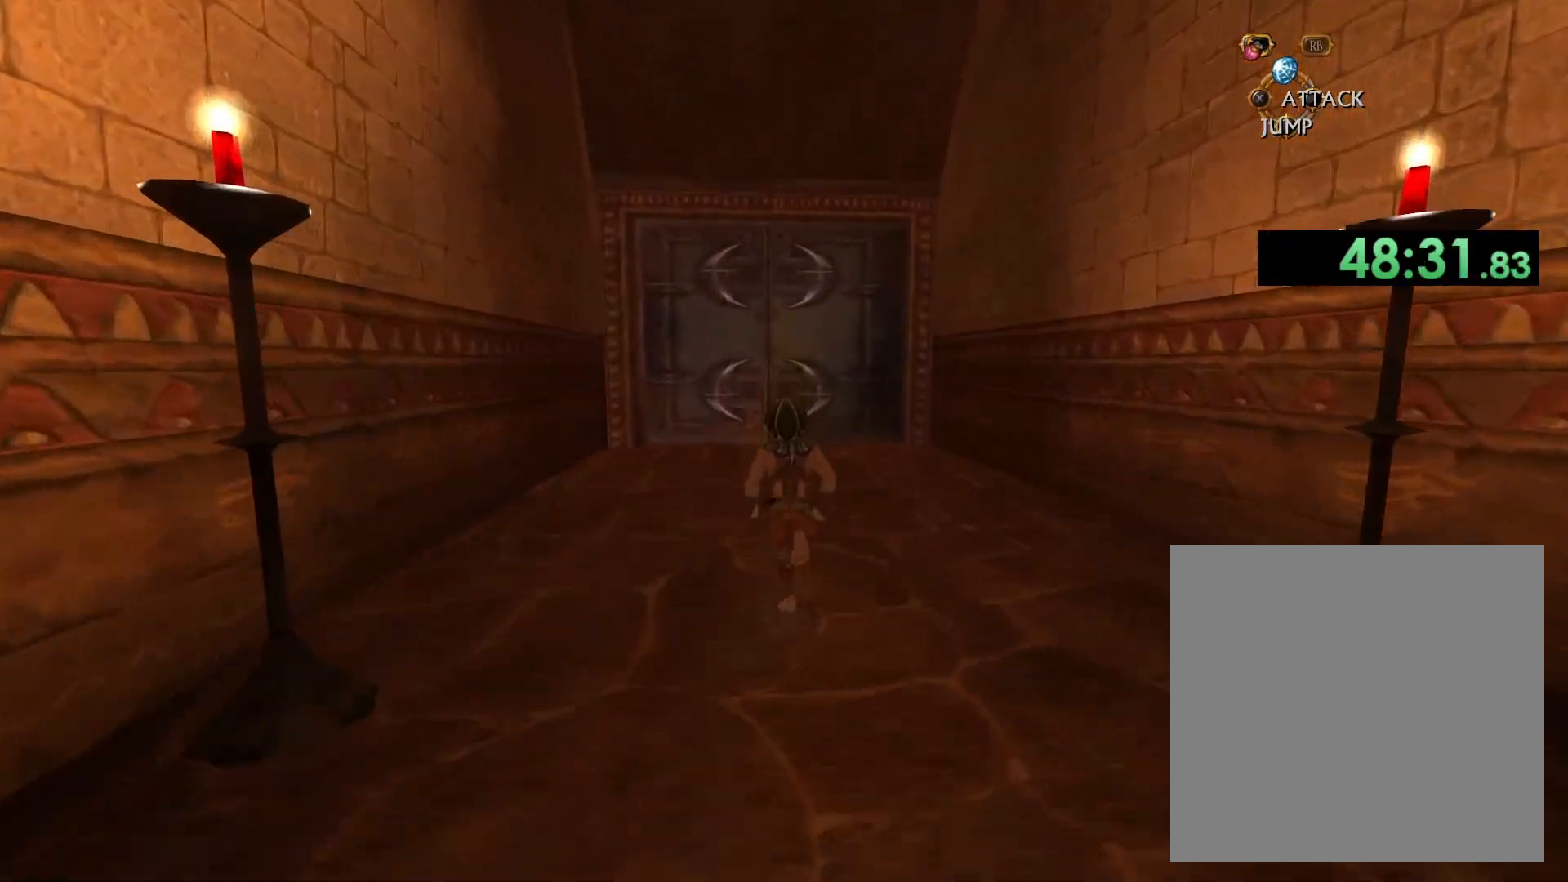
{"dt_ms": 500, "buttons": [], "left_stick": "up", "right_stick": "center", "button_events": []}
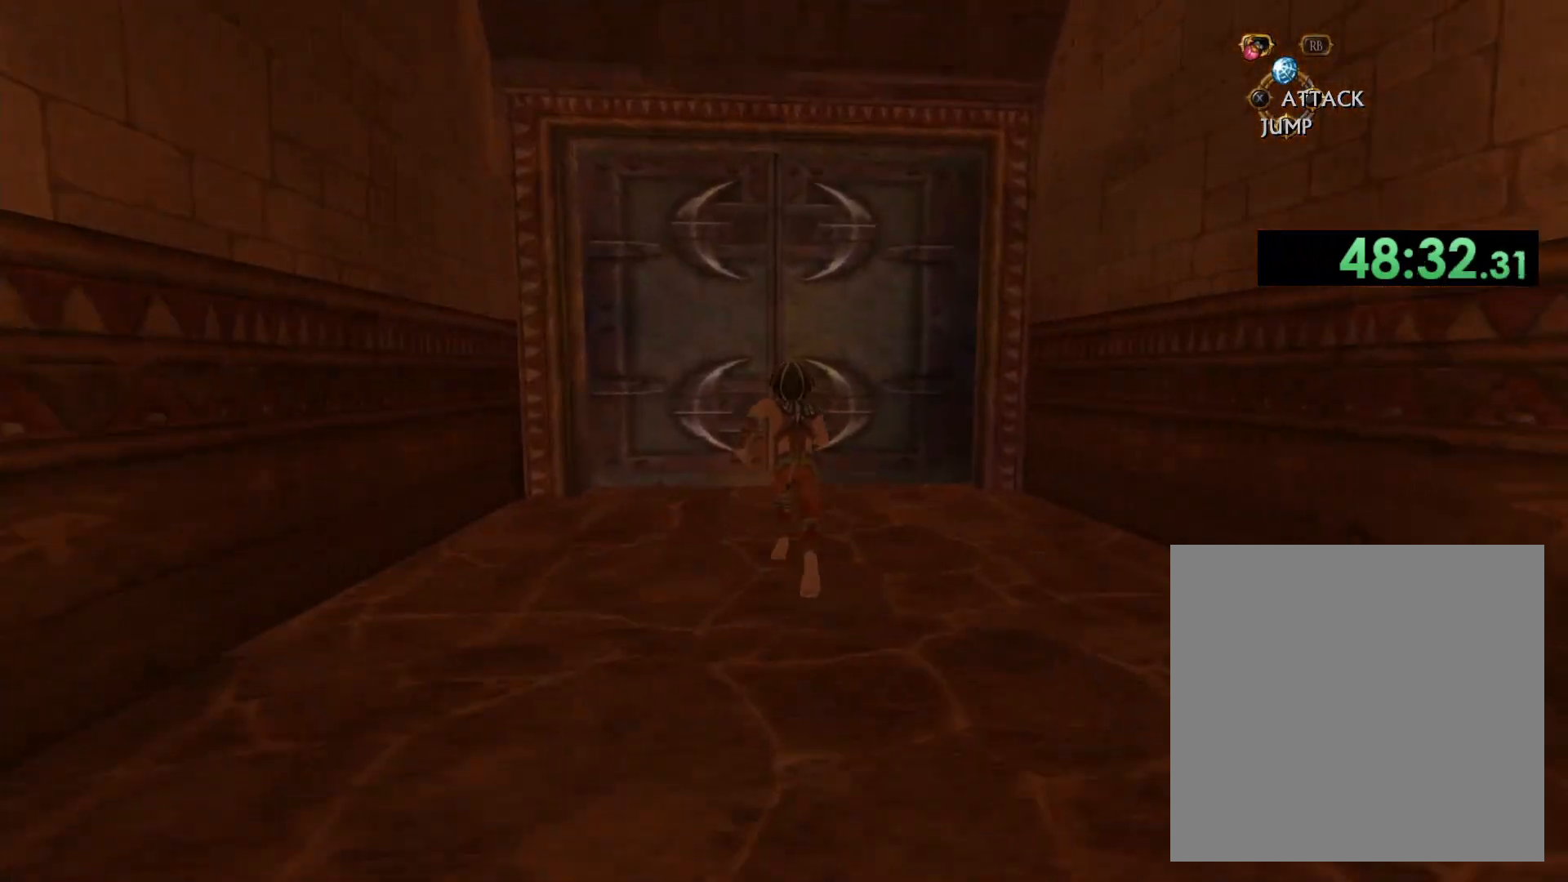
{"dt_ms": 500, "buttons": [], "left_stick": "up", "right_stick": "center", "button_events": [[267, "X", "down"], [350, "X", "up"], [433, "X", "down"], [500, "X", "up"]]}
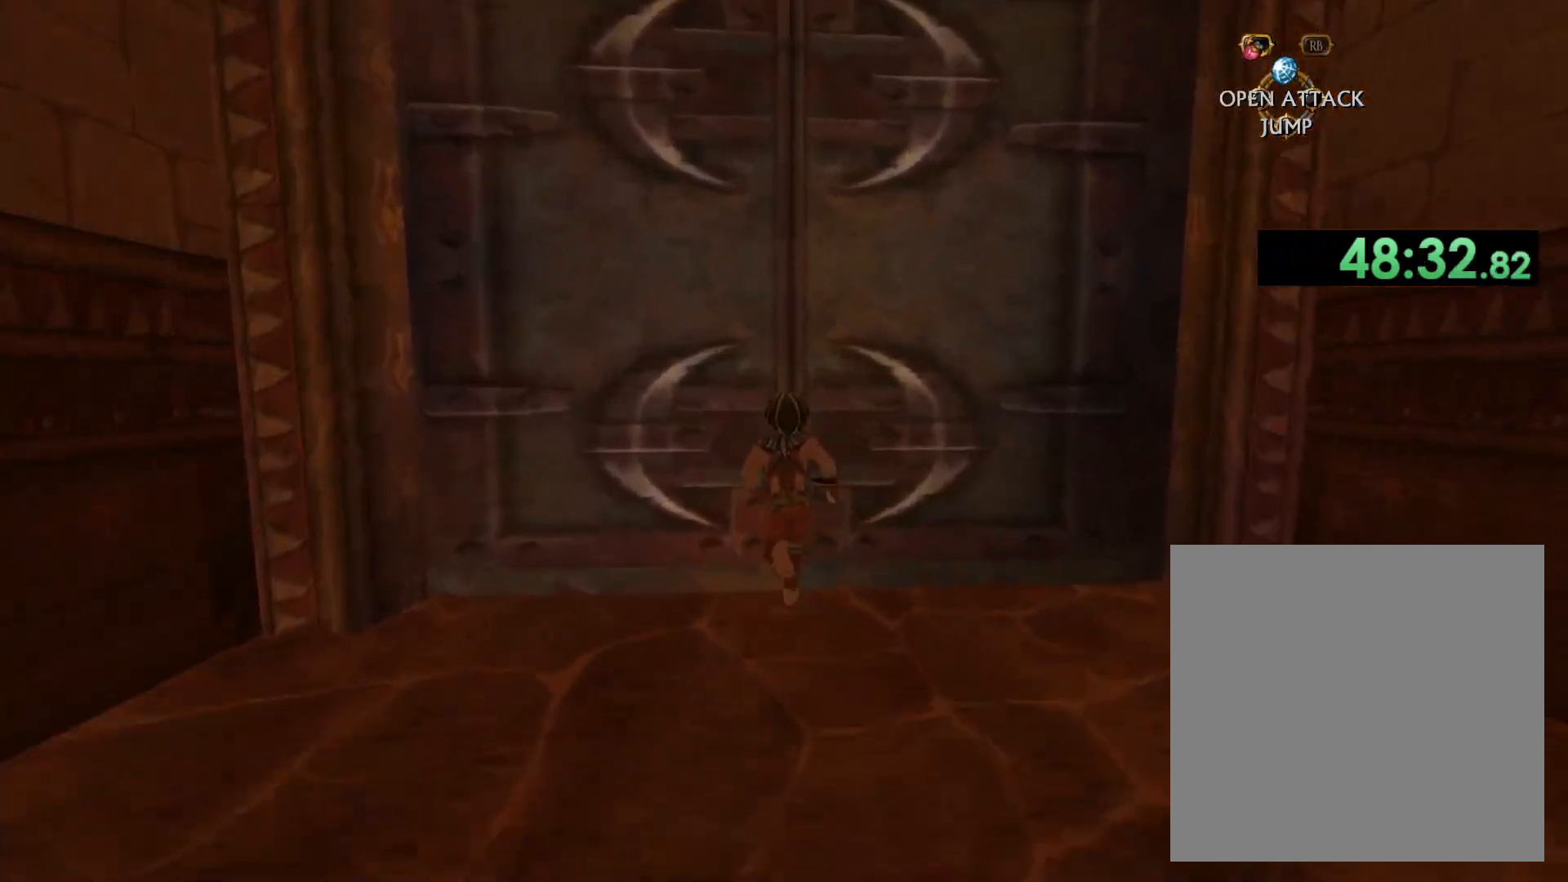
{"dt_ms": 500, "buttons": [], "left_stick": "up", "right_stick": "center", "button_events": [[67, "X", "down"], [183, "X", "up"], [250, "X", "down"], [350, "X", "up"]]}
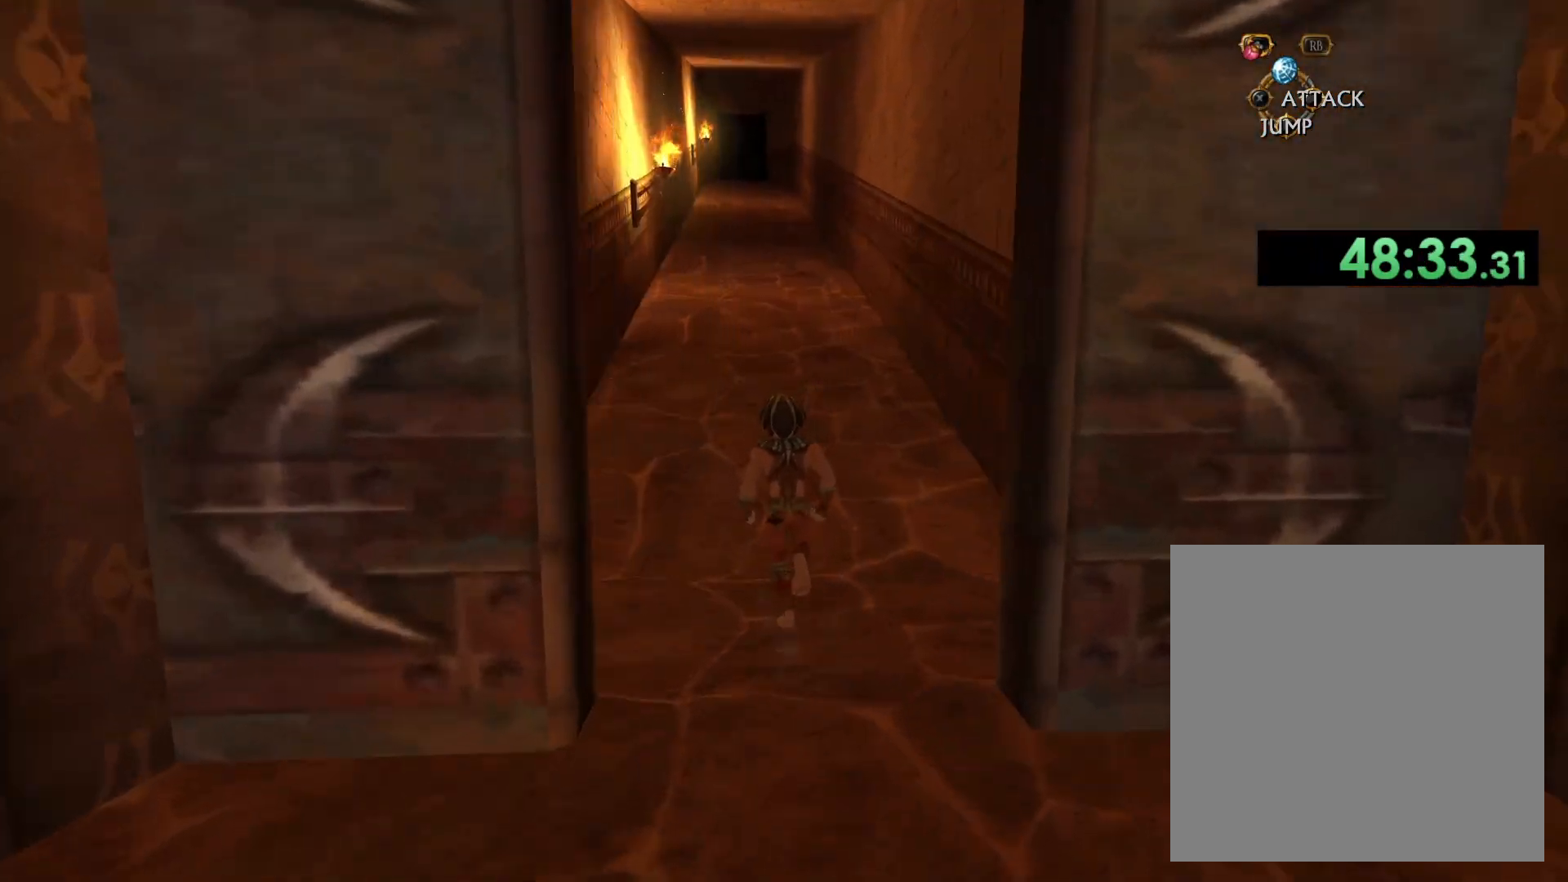
{"dt_ms": 500, "buttons": [], "left_stick": "up", "right_stick": "center", "button_events": []}
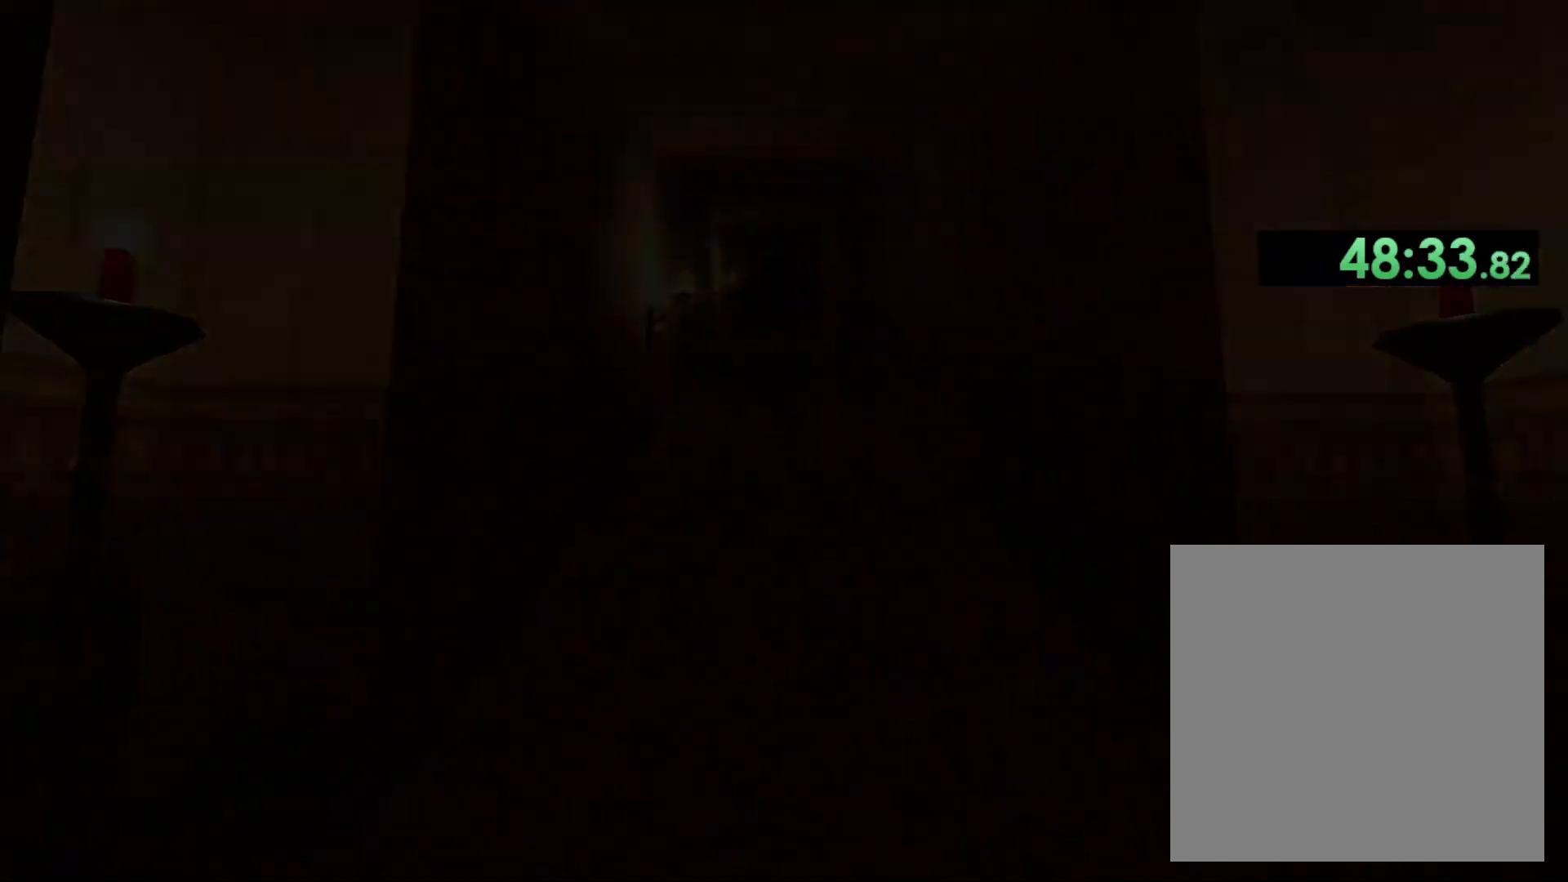
{"dt_ms": 500, "buttons": [], "left_stick": "up", "right_stick": "center", "button_events": []}
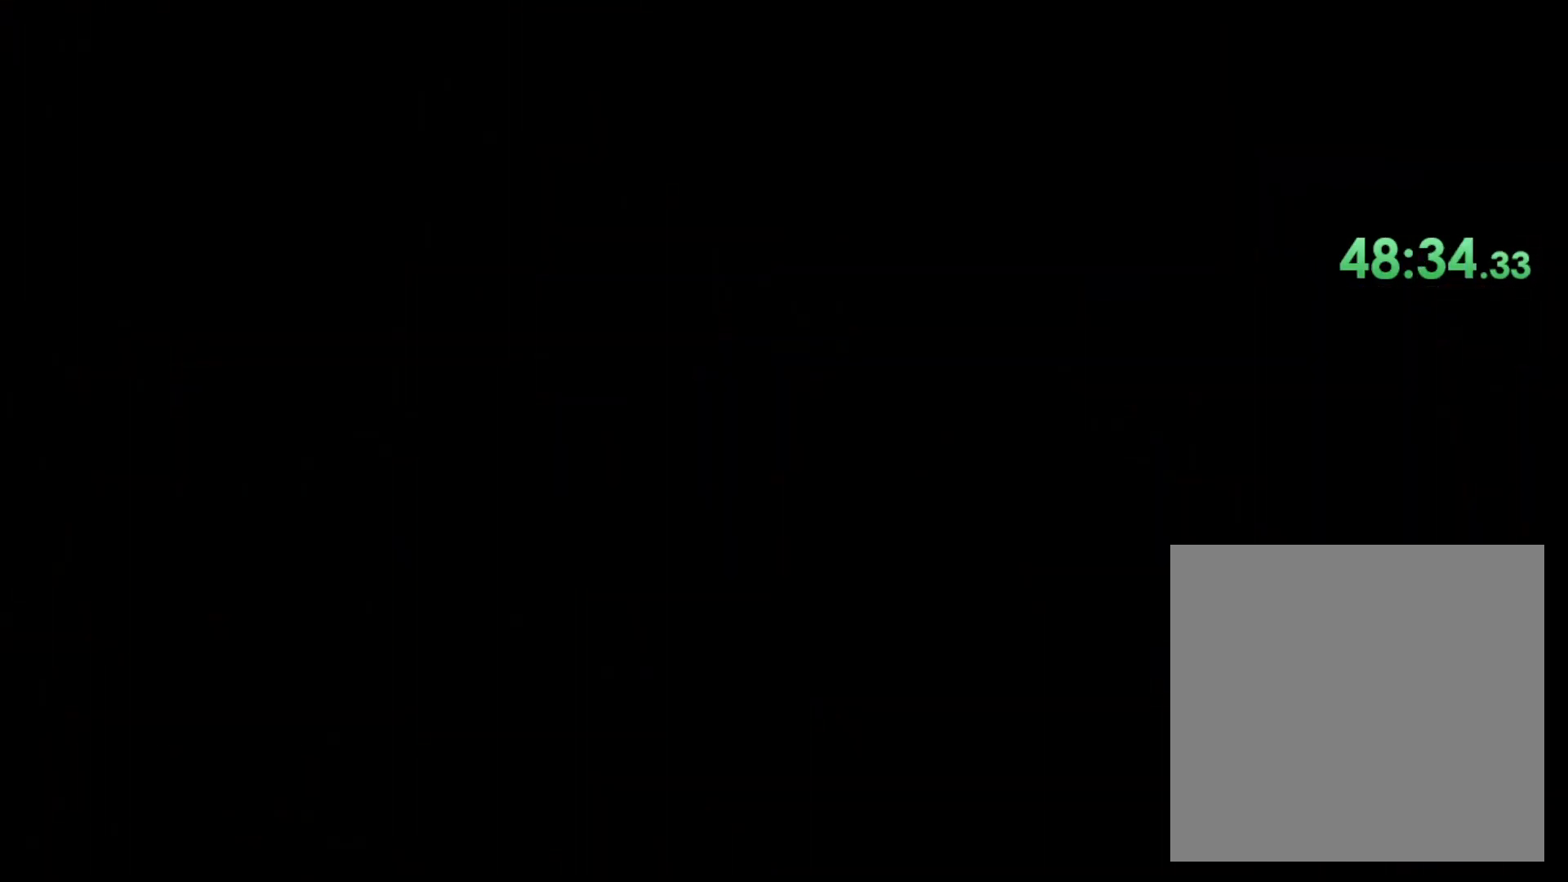
{"dt_ms": 500, "buttons": [], "left_stick": "up", "right_stick": "center", "button_events": []}
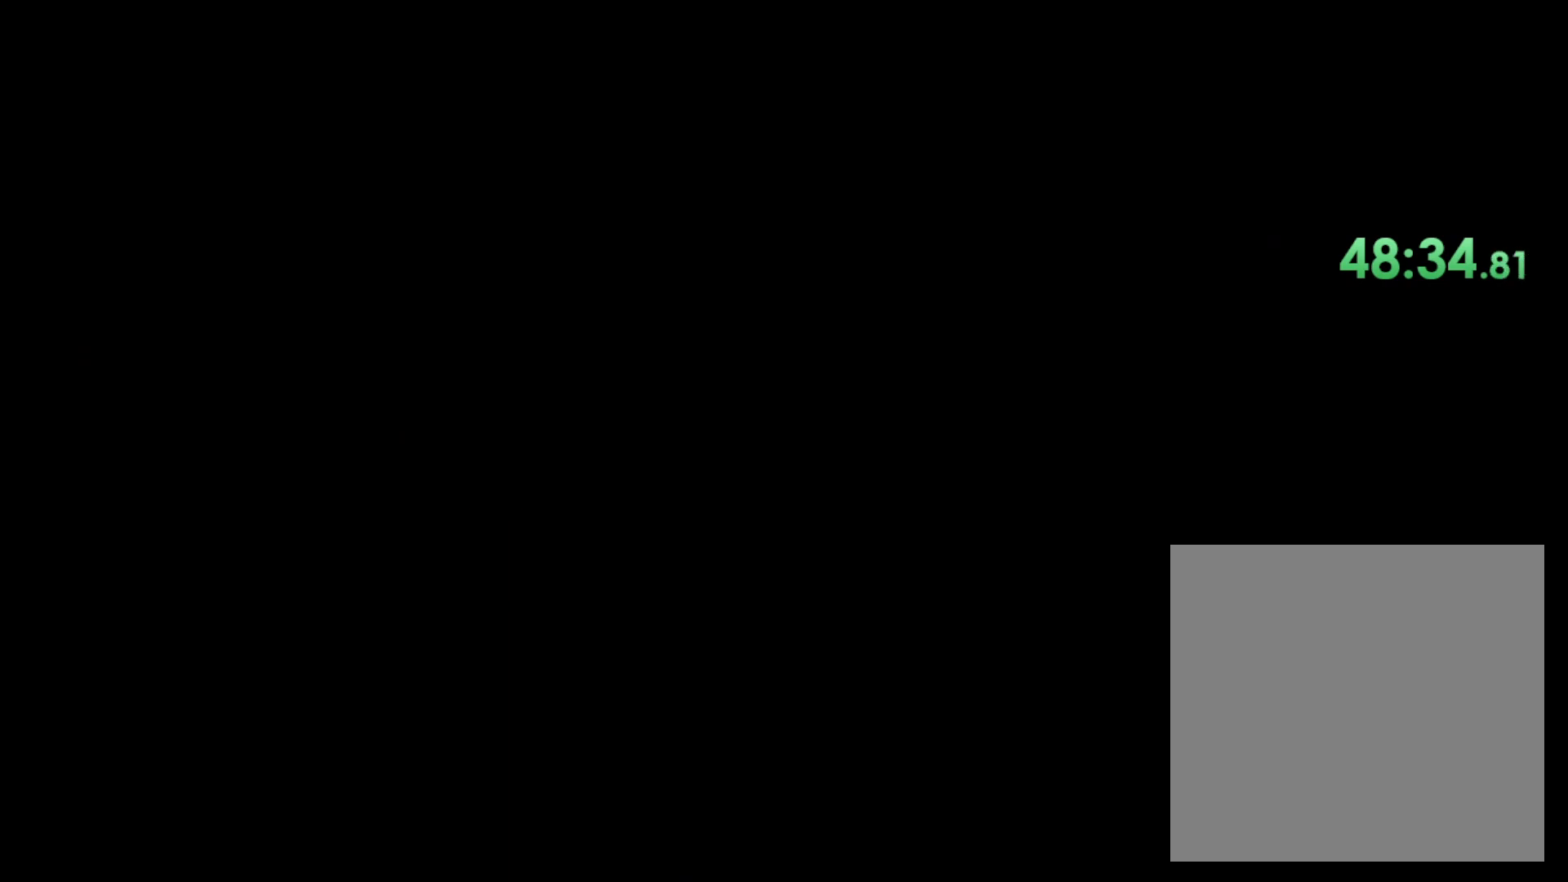
{"dt_ms": 500, "buttons": [], "left_stick": "up", "right_stick": "center", "button_events": []}
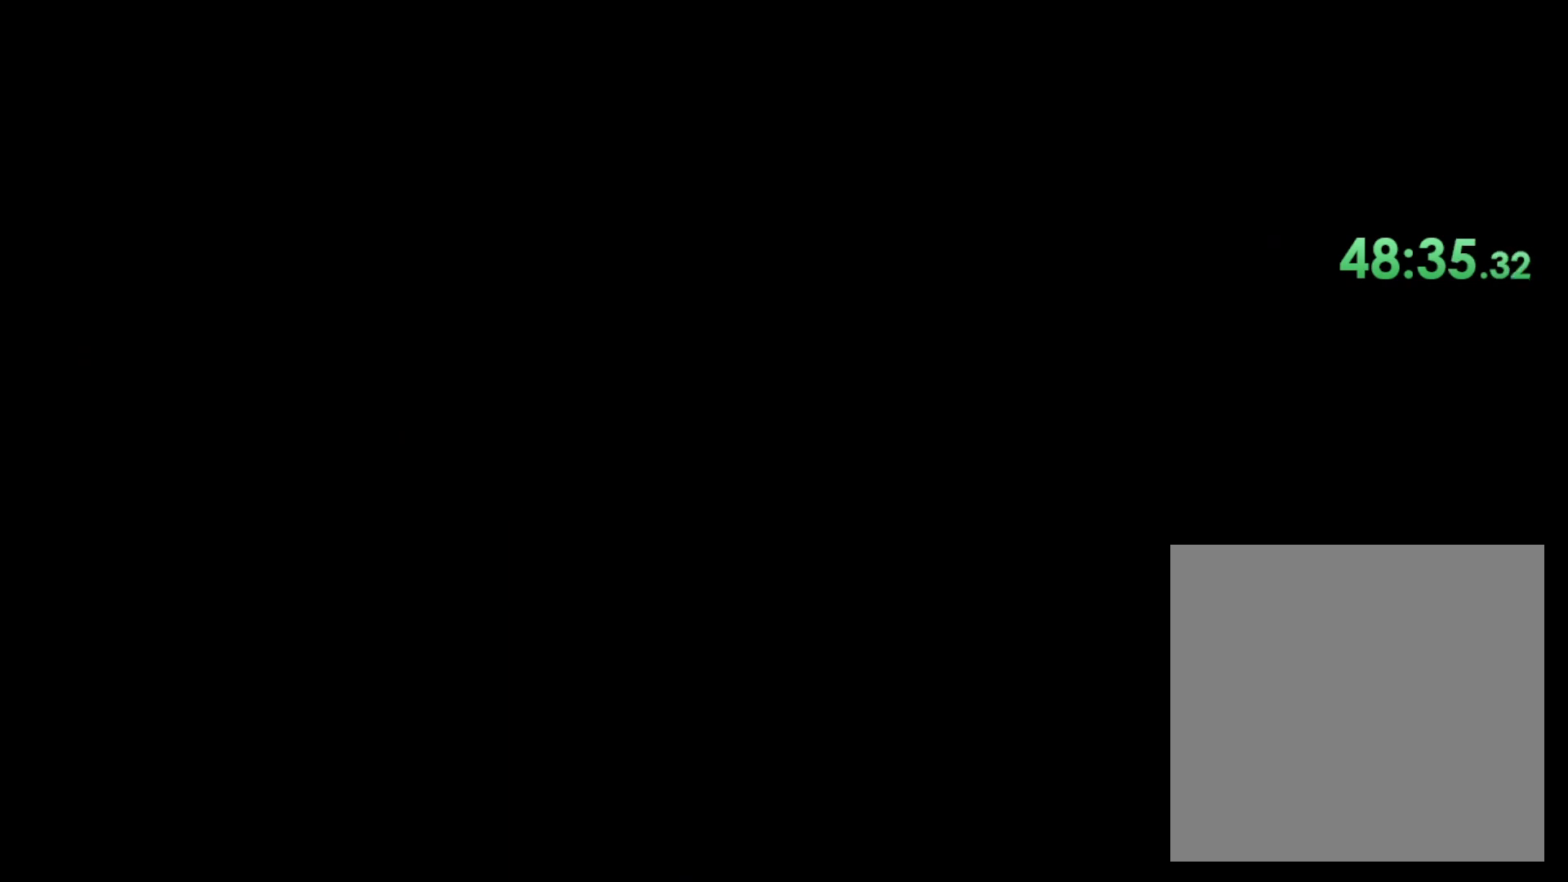
{"dt_ms": 500, "buttons": [], "left_stick": "up", "right_stick": "center", "button_events": []}
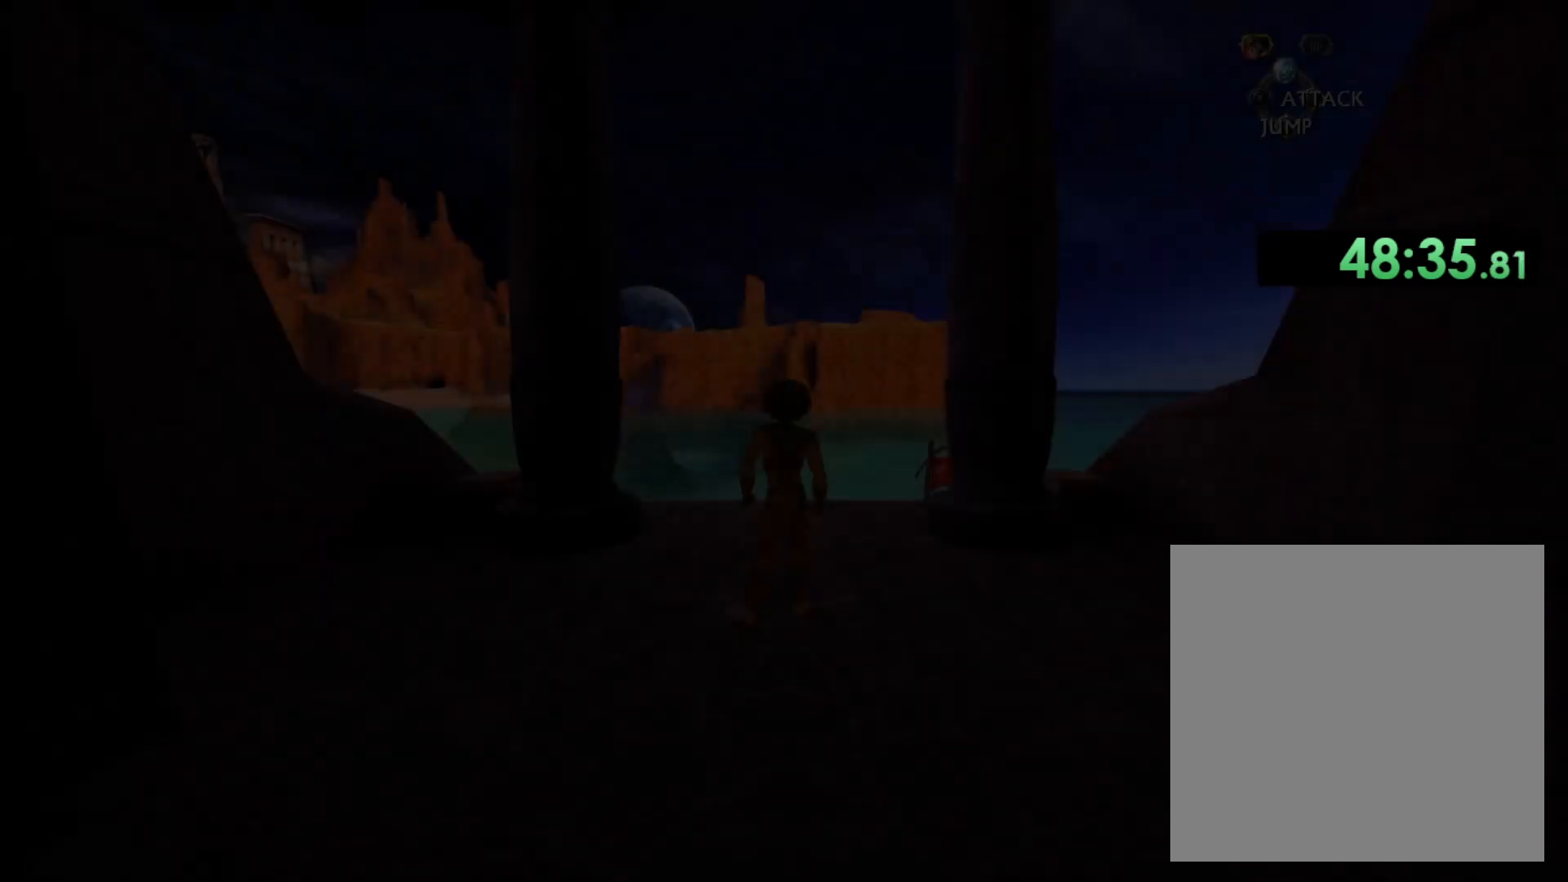
{"dt_ms": 500, "buttons": [], "left_stick": "up", "right_stick": "center", "button_events": []}
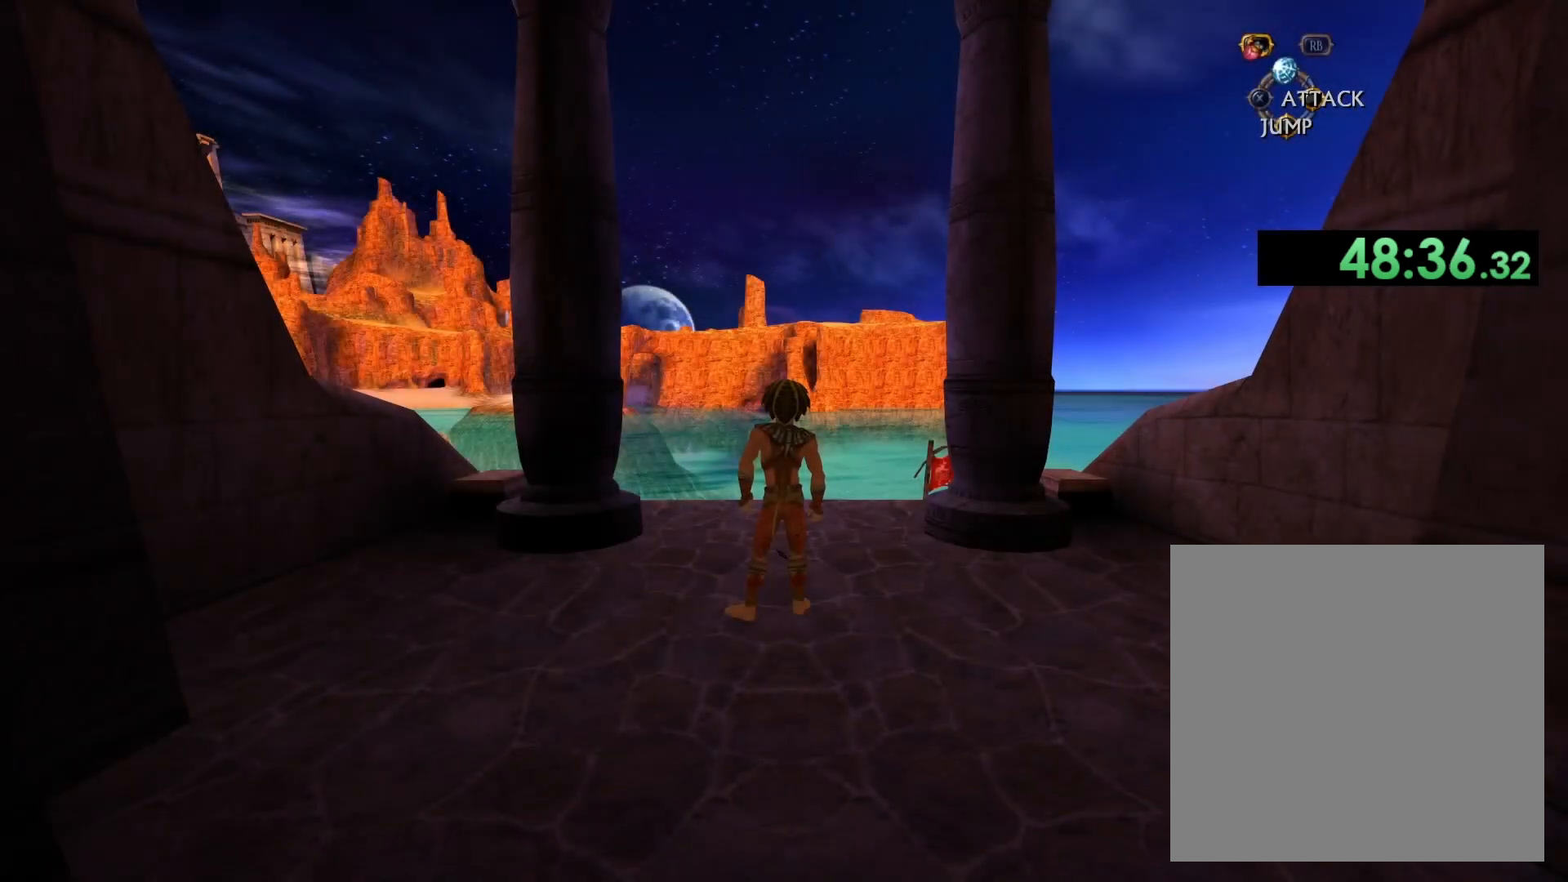
{"dt_ms": 1000, "buttons": [], "left_stick": "up", "right_stick": "center", "button_events": []}
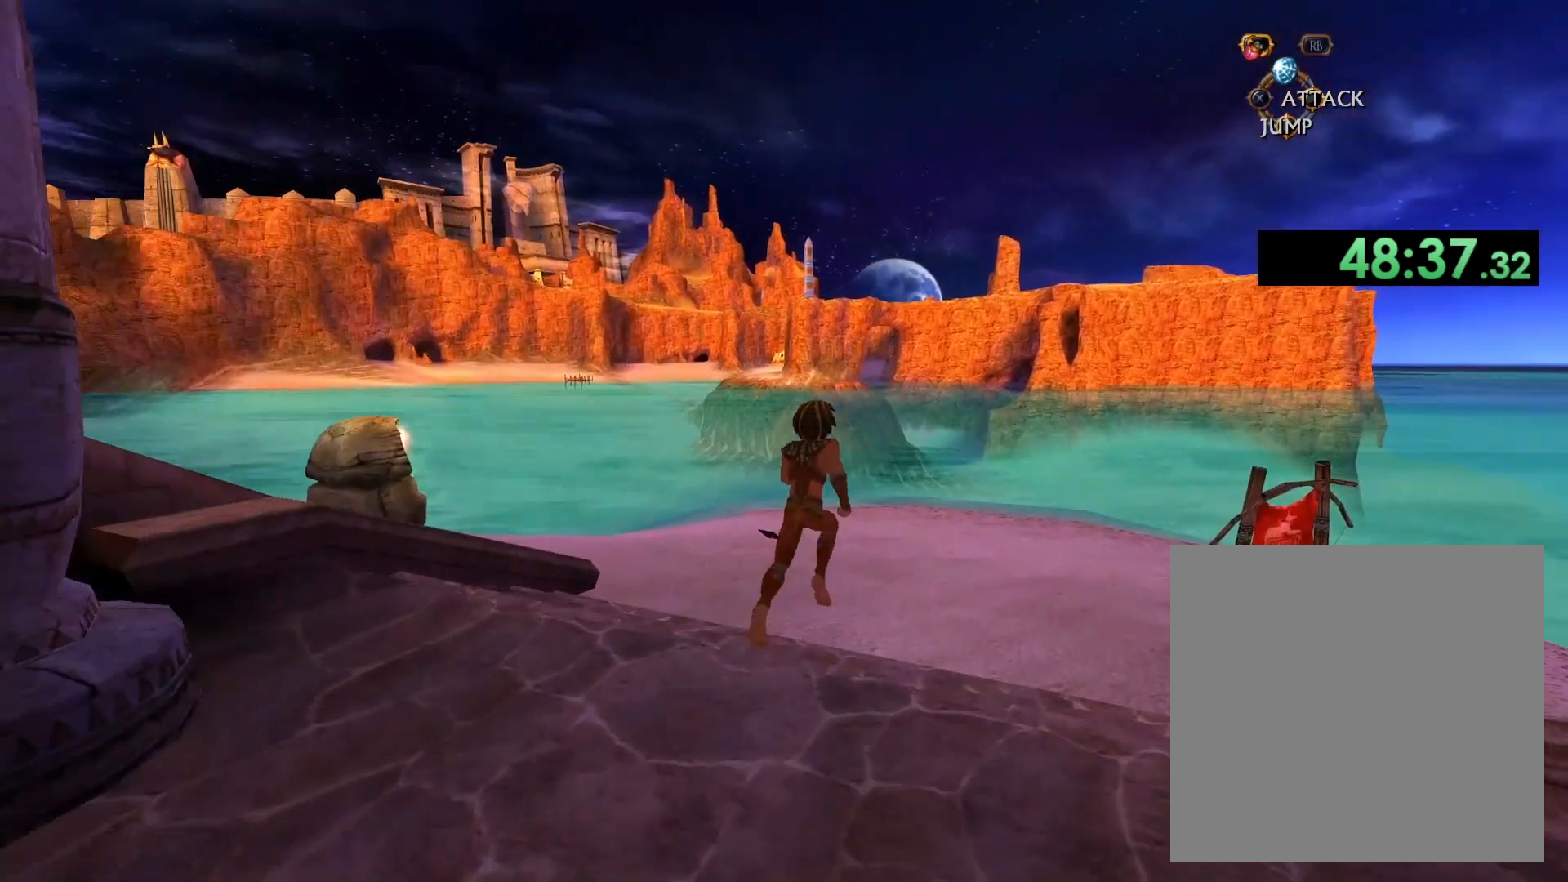
{"dt_ms": 500, "buttons": [], "left_stick": "up-left", "right_stick": "center", "button_events": []}
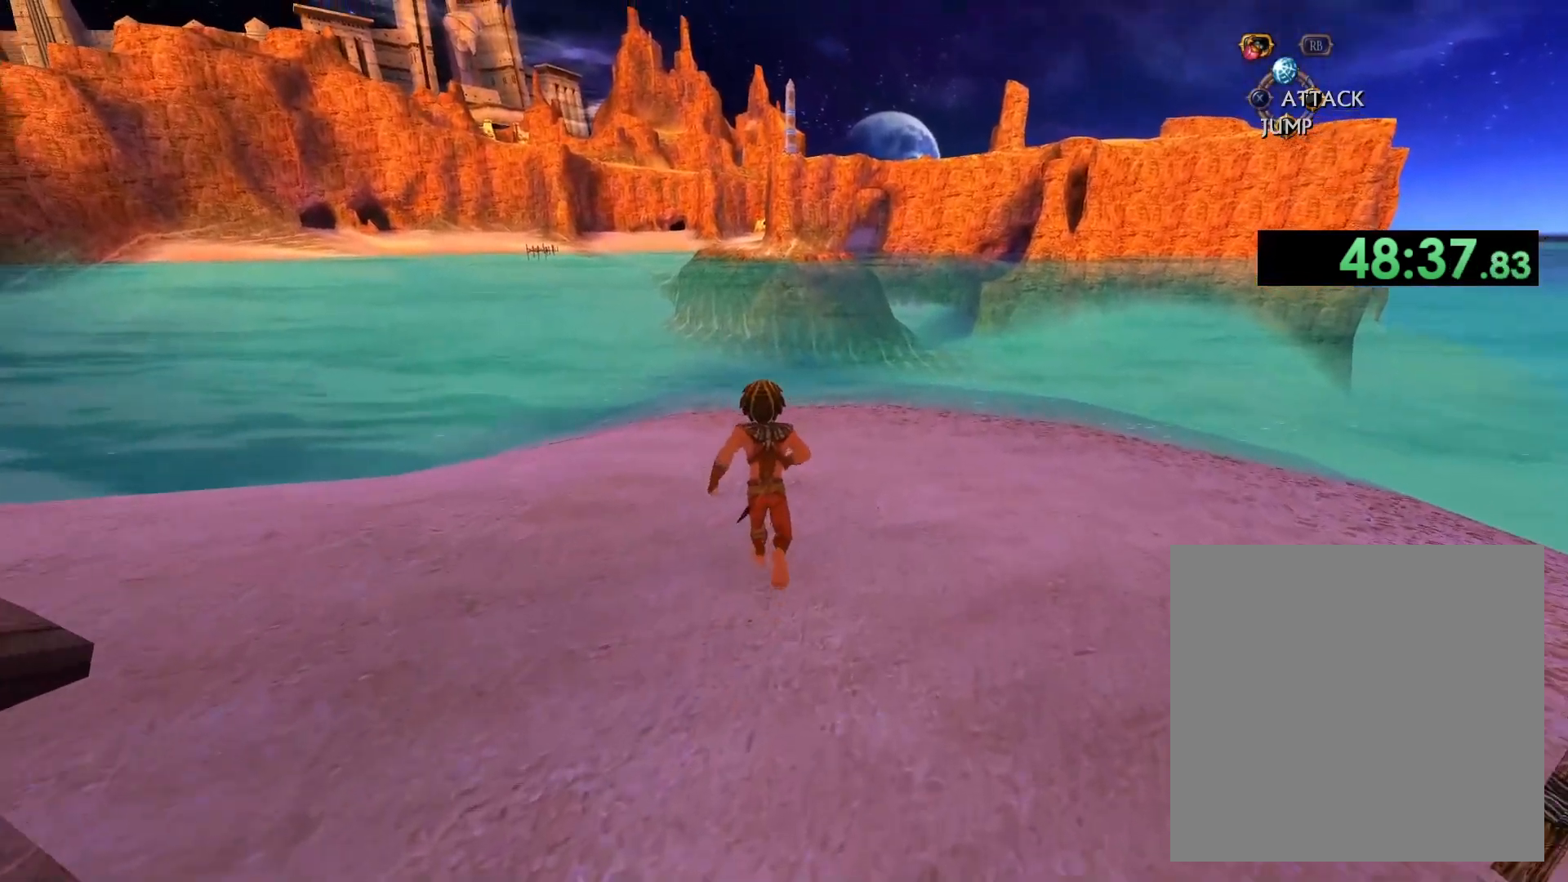
{"dt_ms": 500, "buttons": [], "left_stick": "up", "right_stick": "center", "button_events": []}
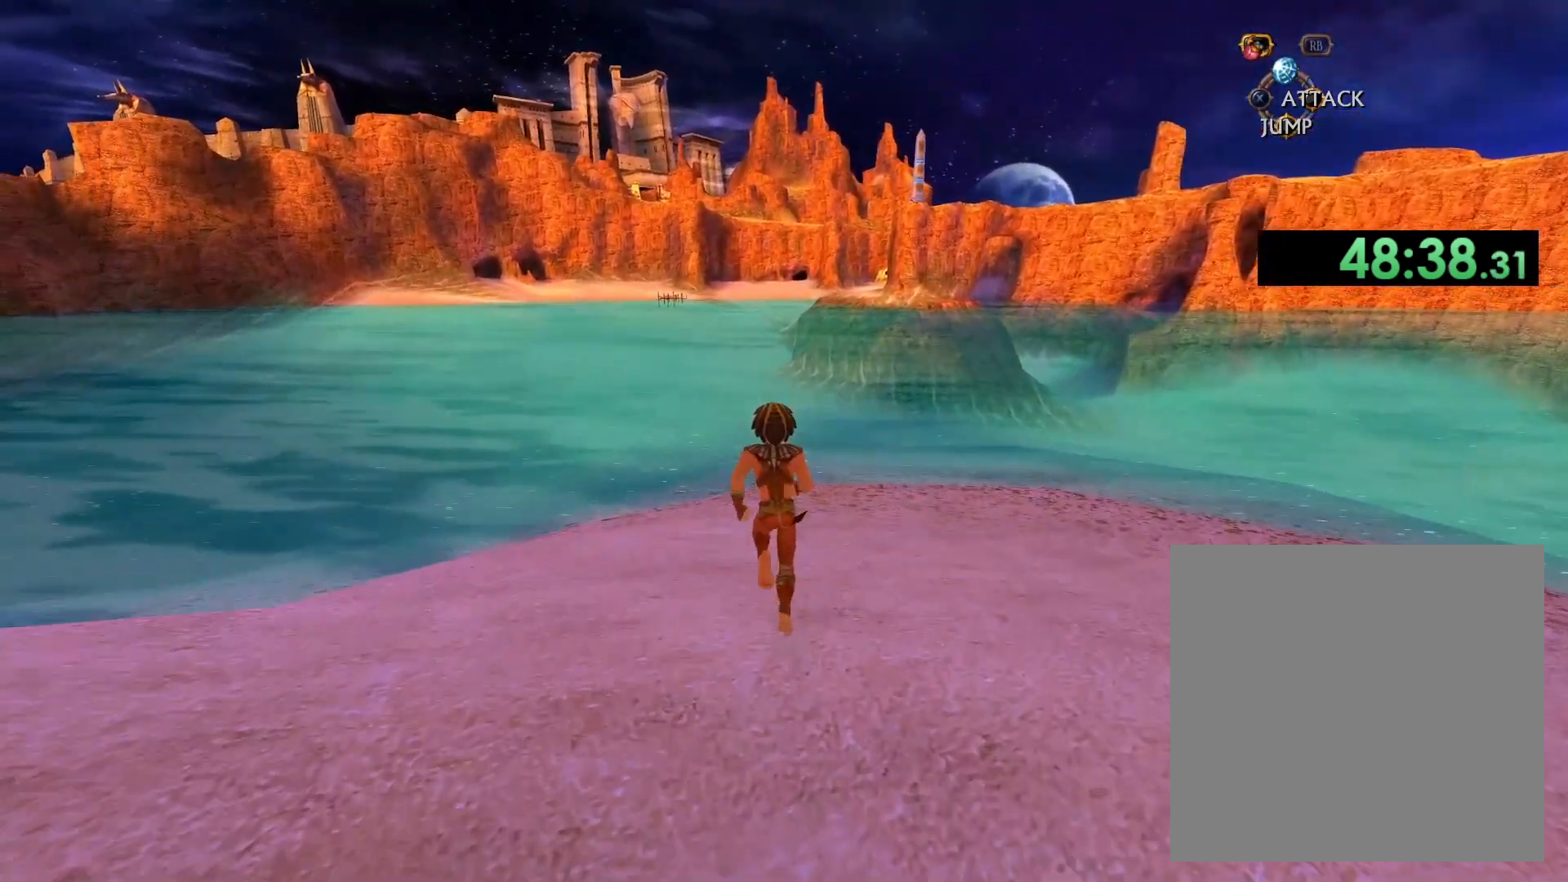
{"dt_ms": 500, "buttons": [], "left_stick": "up", "right_stick": "center", "button_events": []}